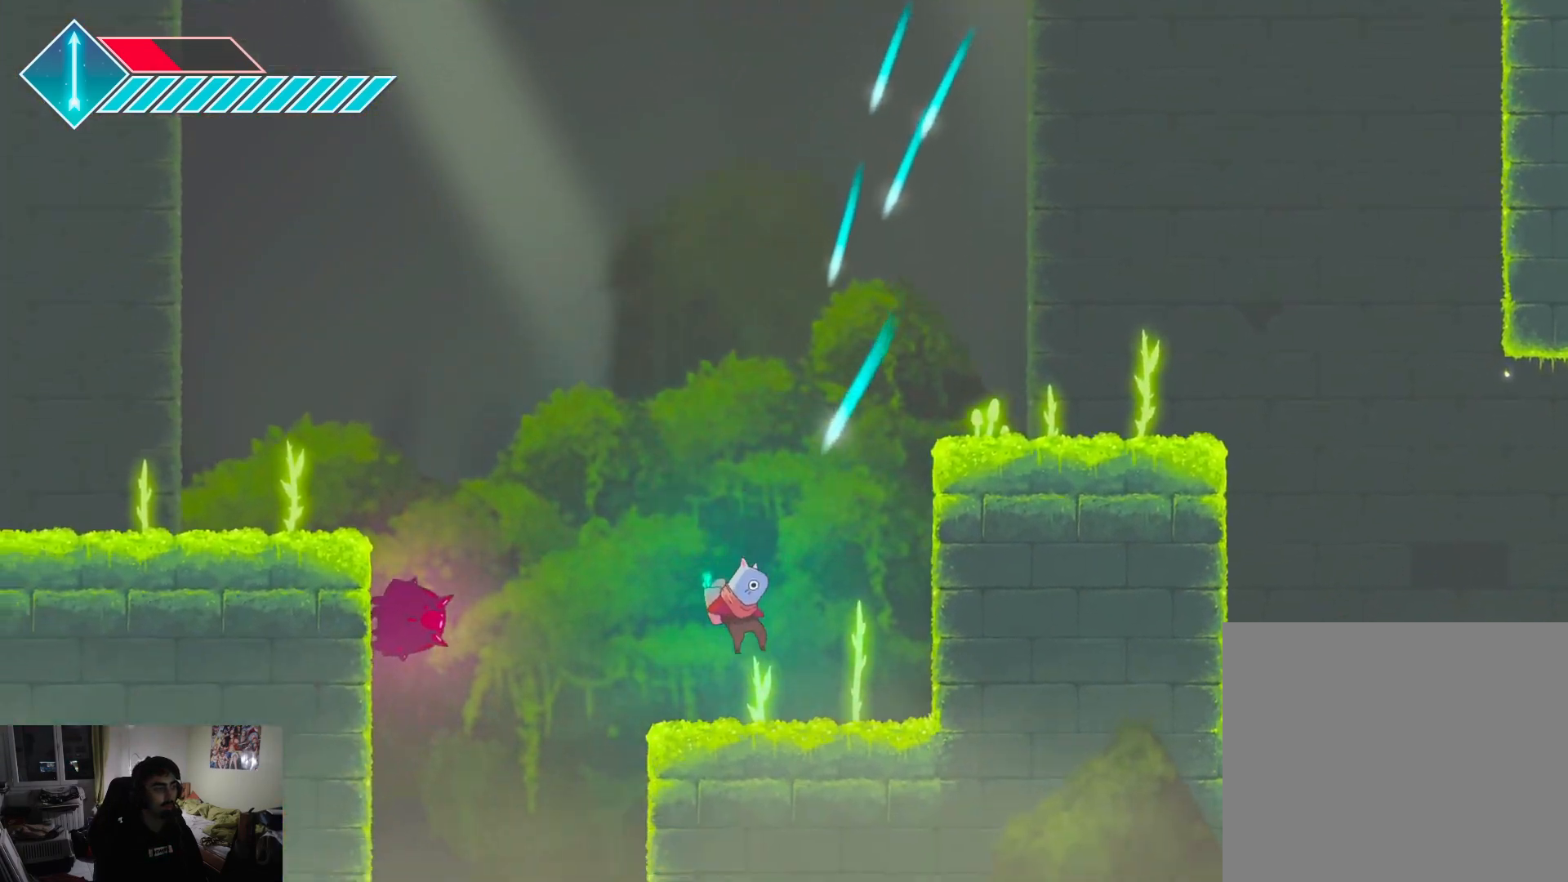
Gameplay with a controller (PlayStation layout); each line is a JSON object with the inputs held at the frame after it. "events" lists button and stick changes between this image and that frame as [ms after this image, input, new state], when the widget could be followed in between.
{"buttons": ["CROSS"], "left_stick": "left", "right_stick": "center", "events": [[67, "left_stick", "center"], [117, "left_stick", "left"], [450, "CROSS", "down"]]}
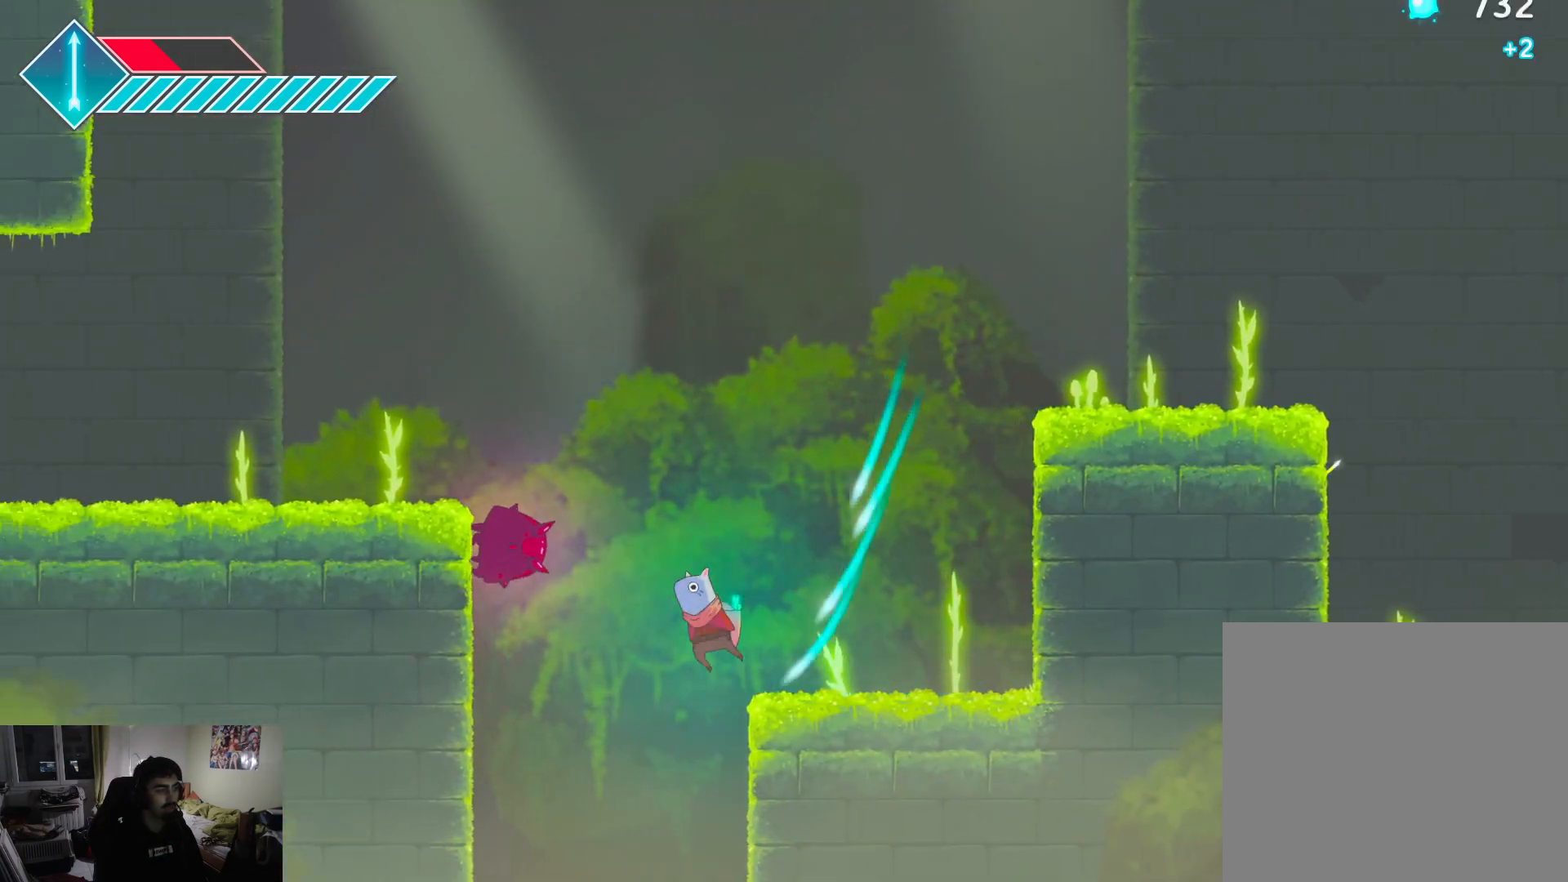
{"buttons": [], "left_stick": "right", "right_stick": "center", "events": [[83, "left_stick", "up-left"], [100, "CROSS", "up"], [200, "SQUARE", "down"], [283, "SQUARE", "up"], [350, "SQUARE", "down"], [367, "left_stick", "right"], [433, "SQUARE", "up"]]}
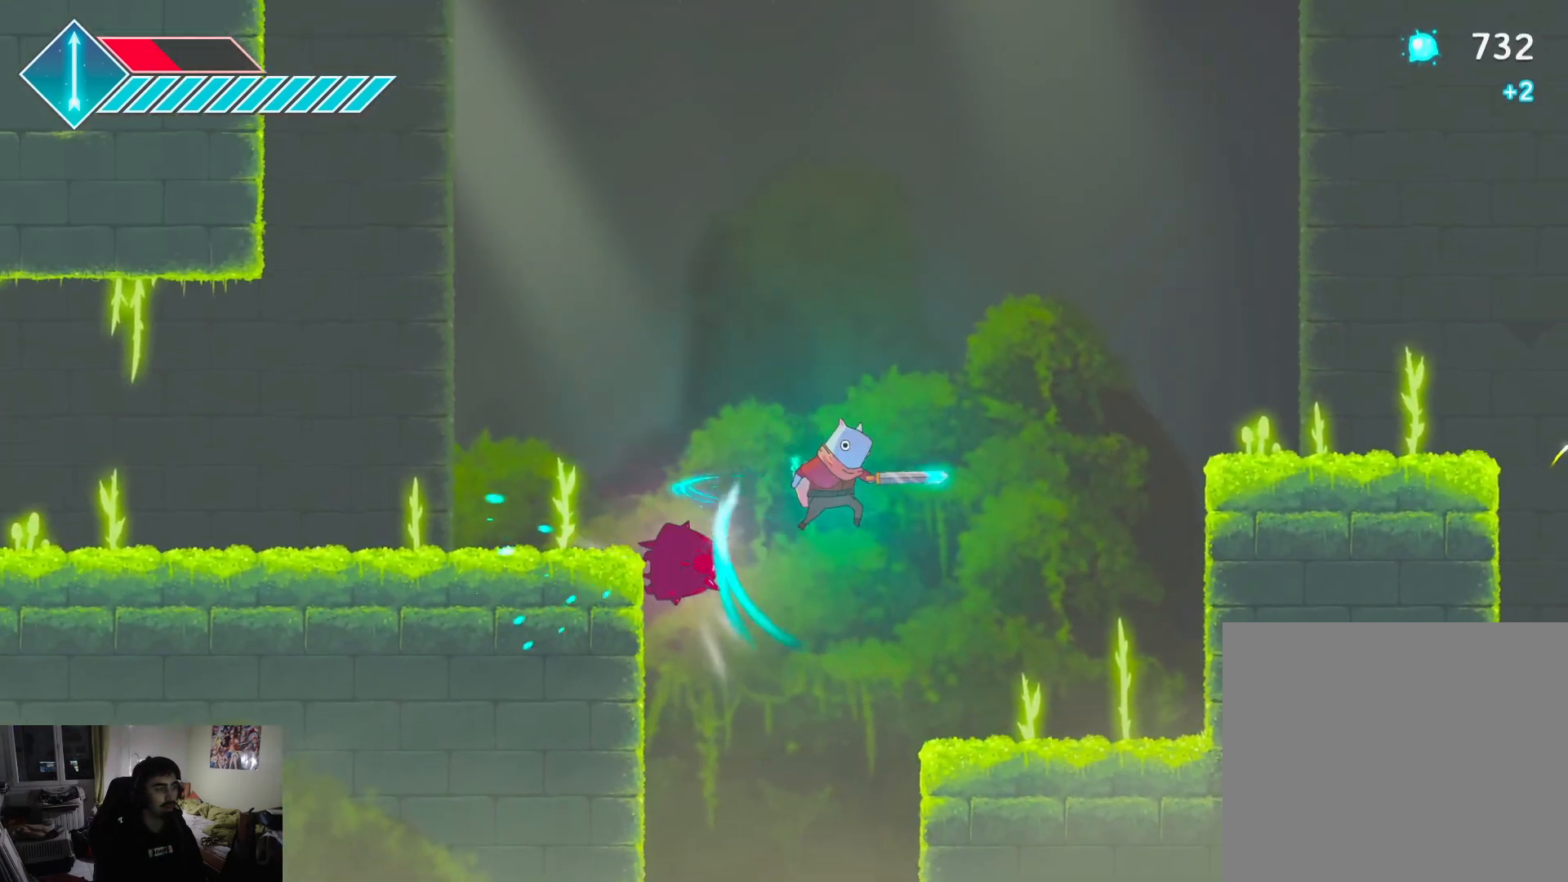
{"buttons": [], "left_stick": "up-right", "right_stick": "center", "events": [[33, "SQUARE", "down"], [150, "left_stick", "left"], [167, "SQUARE", "up"], [317, "left_stick", "right"], [483, "left_stick", "up-right"]]}
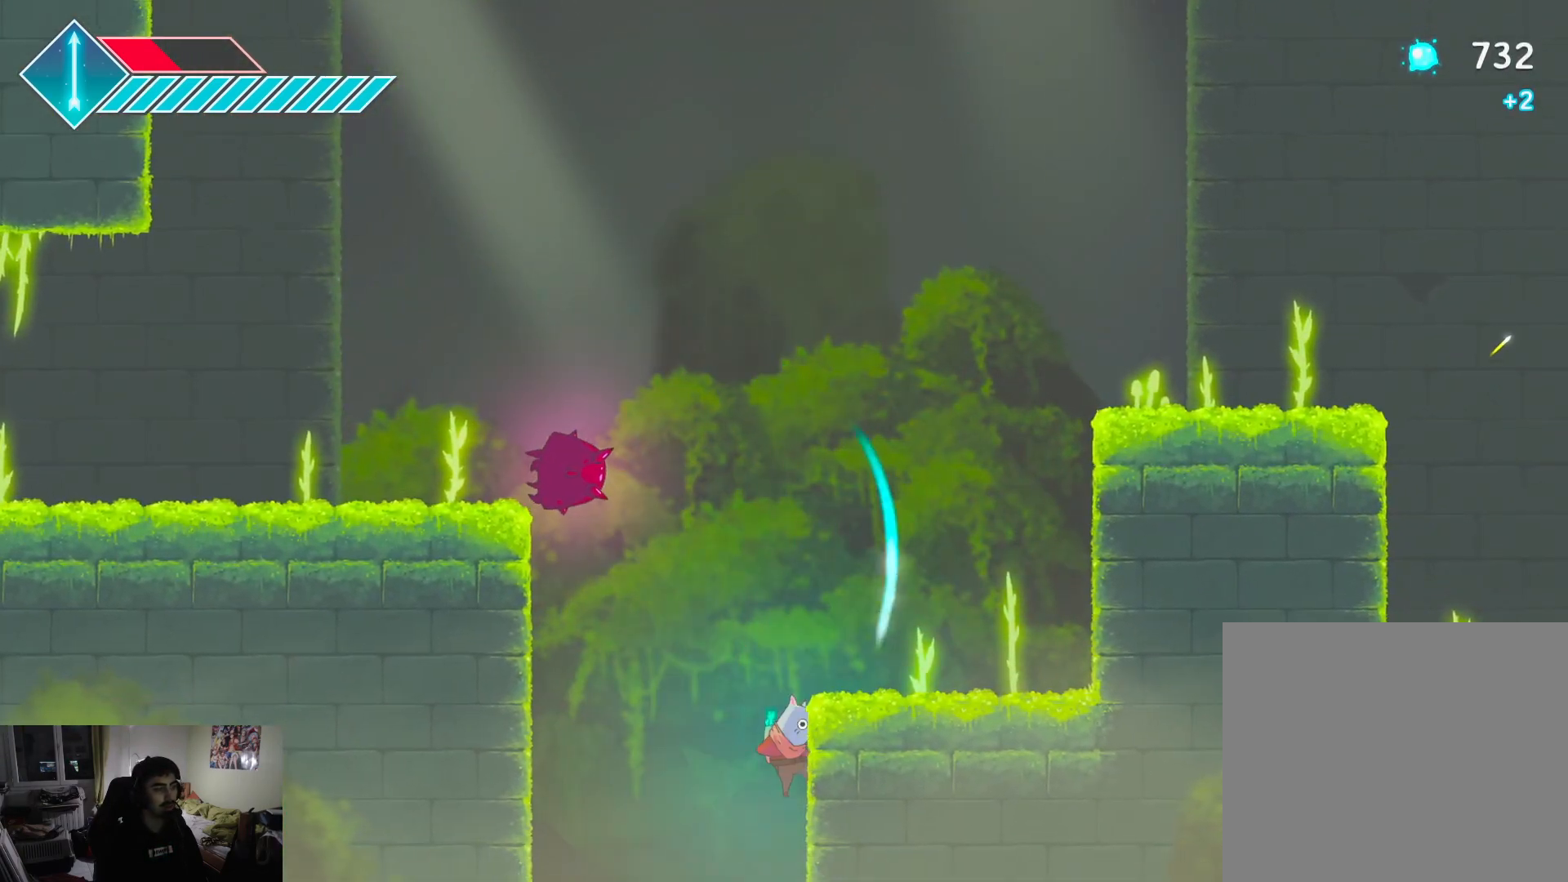
{"buttons": ["CROSS"], "left_stick": "up-right", "right_stick": "center", "events": [[17, "left_stick", "right"], [33, "left_stick", "center"], [100, "left_stick", "up-left"], [150, "CROSS", "down"], [283, "left_stick", "up-right"]]}
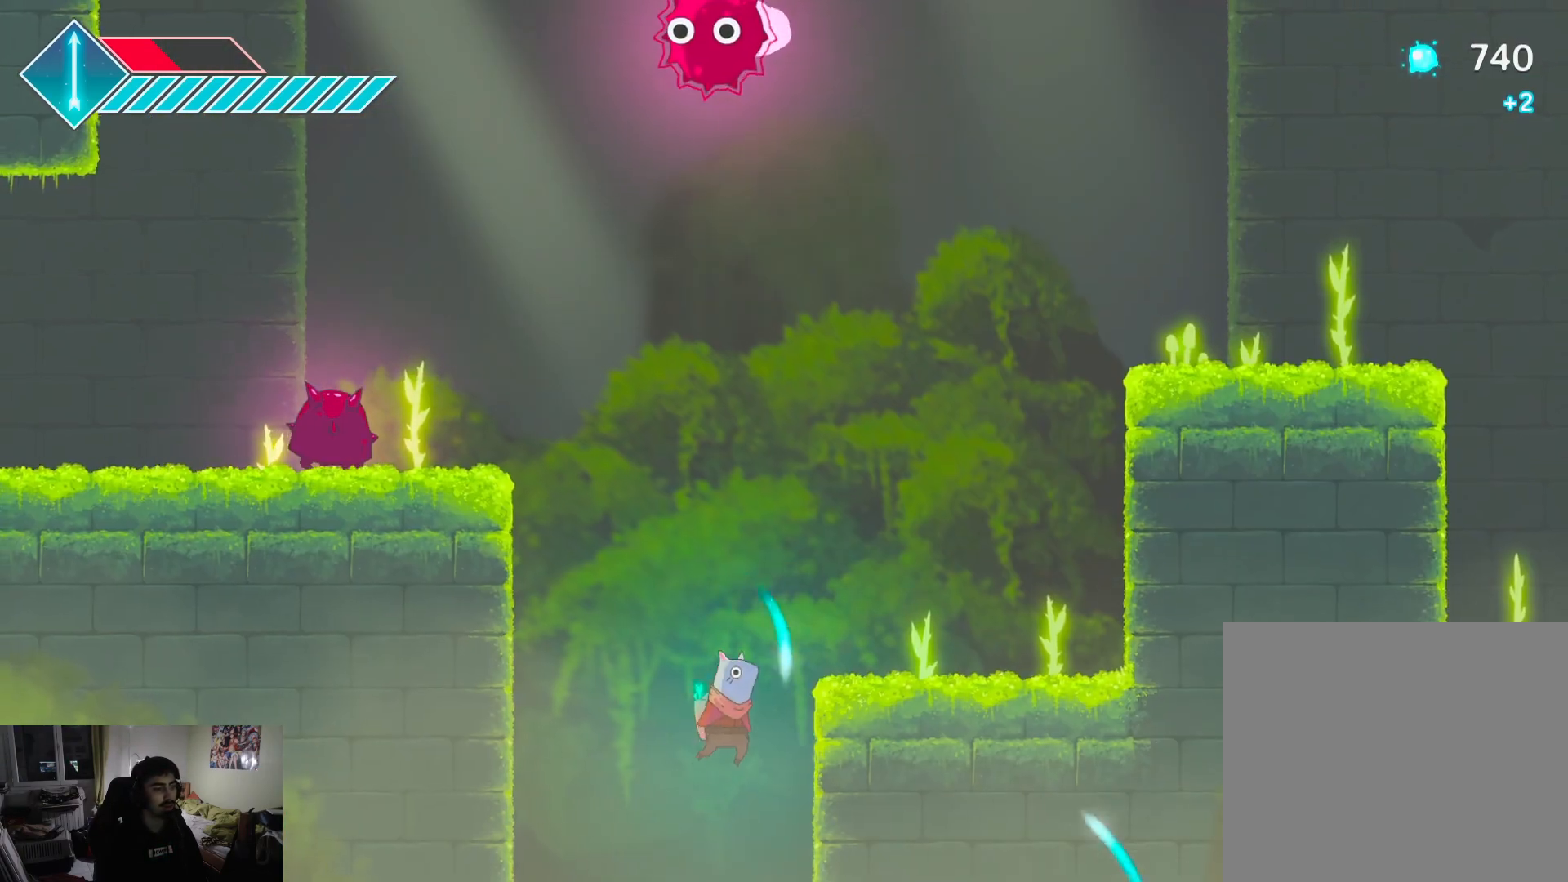
{"buttons": ["CROSS"], "left_stick": "up-right", "right_stick": "center", "events": [[17, "left_stick", "up"], [83, "CROSS", "up"], [167, "CROSS", "down"], [217, "left_stick", "right"], [283, "left_stick", "up-right"]]}
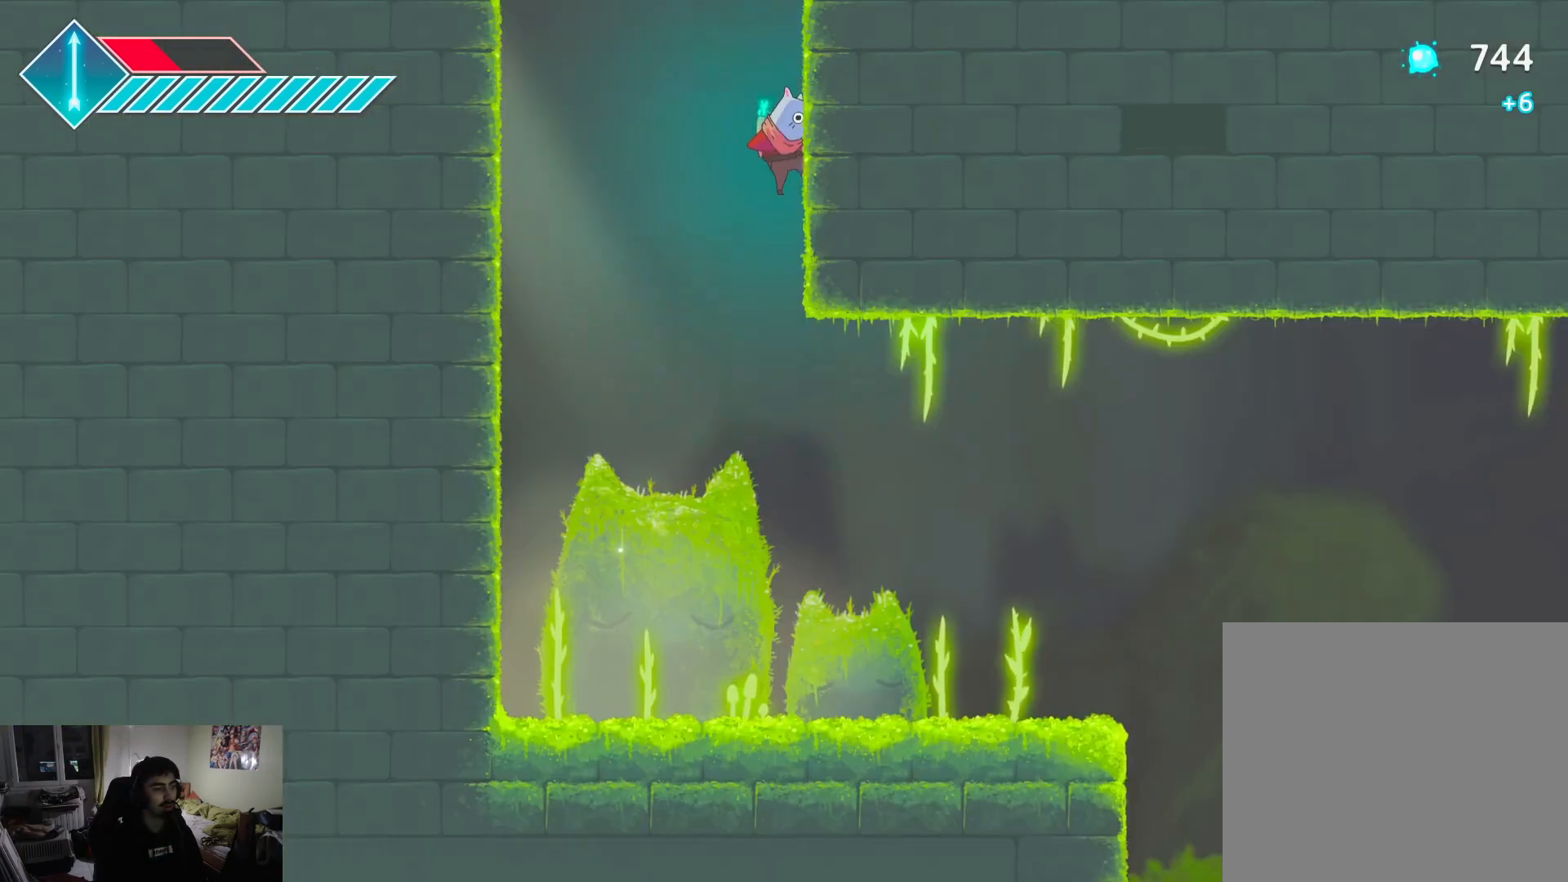
{"buttons": [], "left_stick": "up-right", "right_stick": "center", "events": [[17, "CROSS", "up"], [67, "CROSS", "down"], [267, "CROSS", "up"], [383, "left_stick", "up-left"], [483, "left_stick", "up-right"]]}
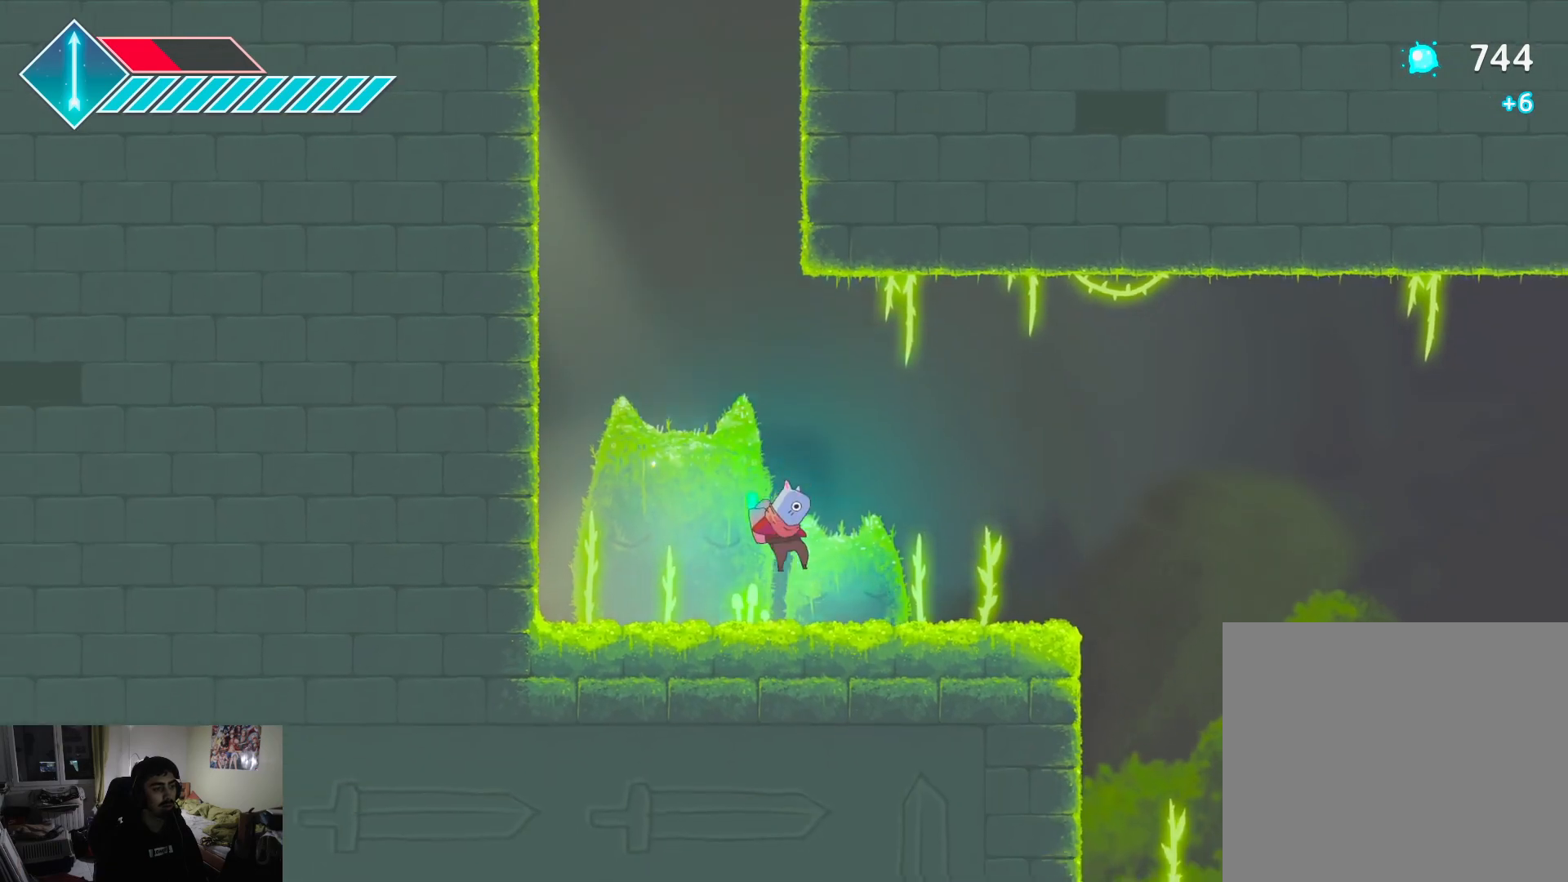
{"buttons": [], "left_stick": "center", "right_stick": "center", "events": [[250, "L1", "down"], [383, "L1", "up"], [383, "left_stick", "center"]]}
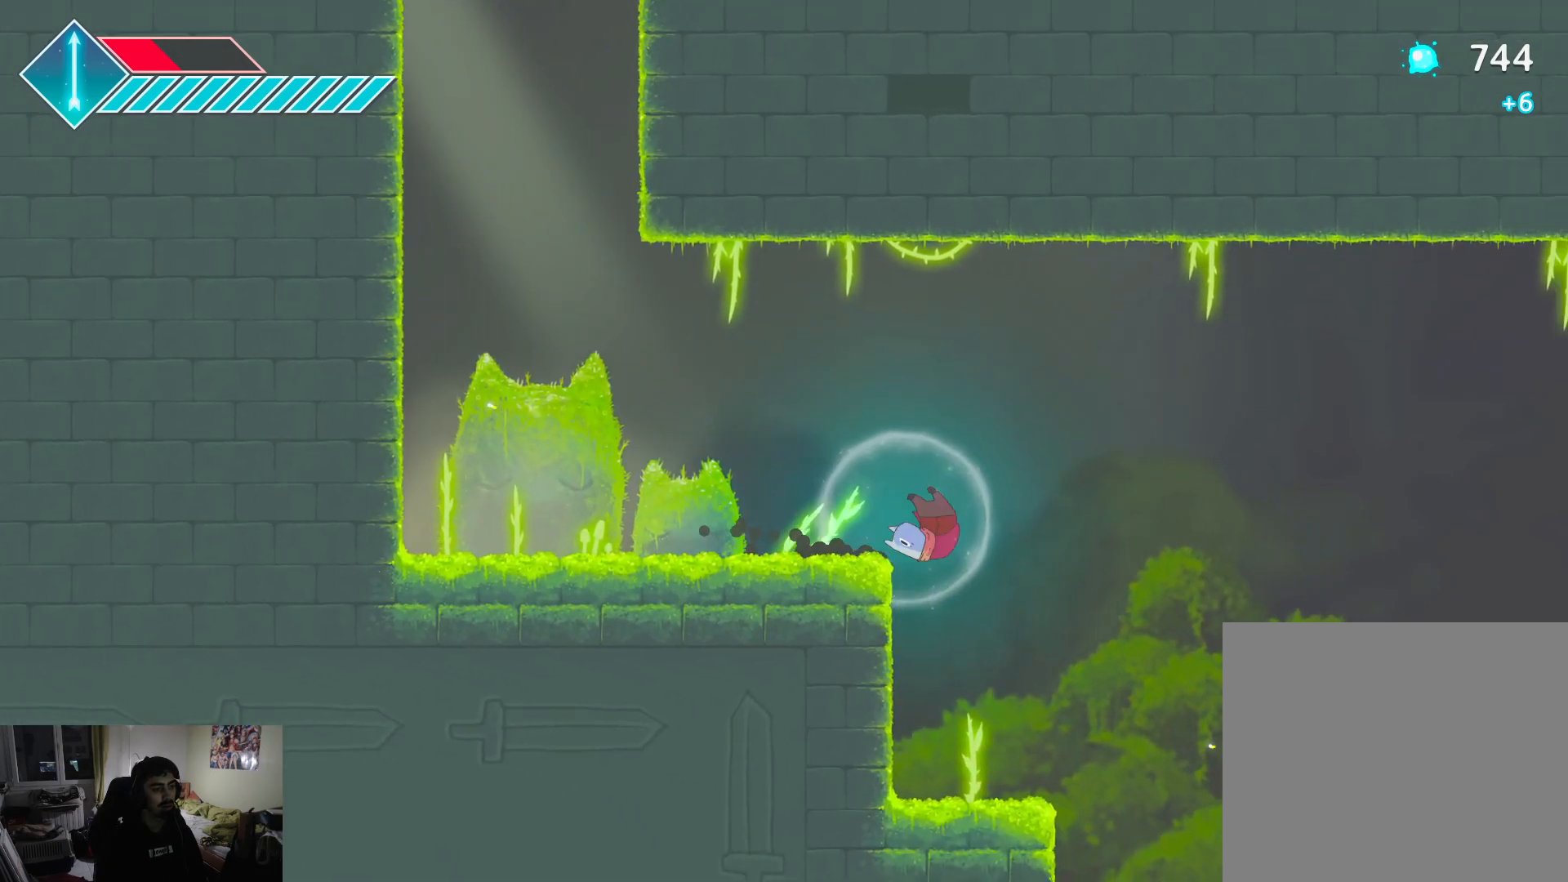
{"buttons": [], "left_stick": "left", "right_stick": "center", "events": [[200, "R1", "down"], [250, "left_stick", "left"], [317, "R1", "up"]]}
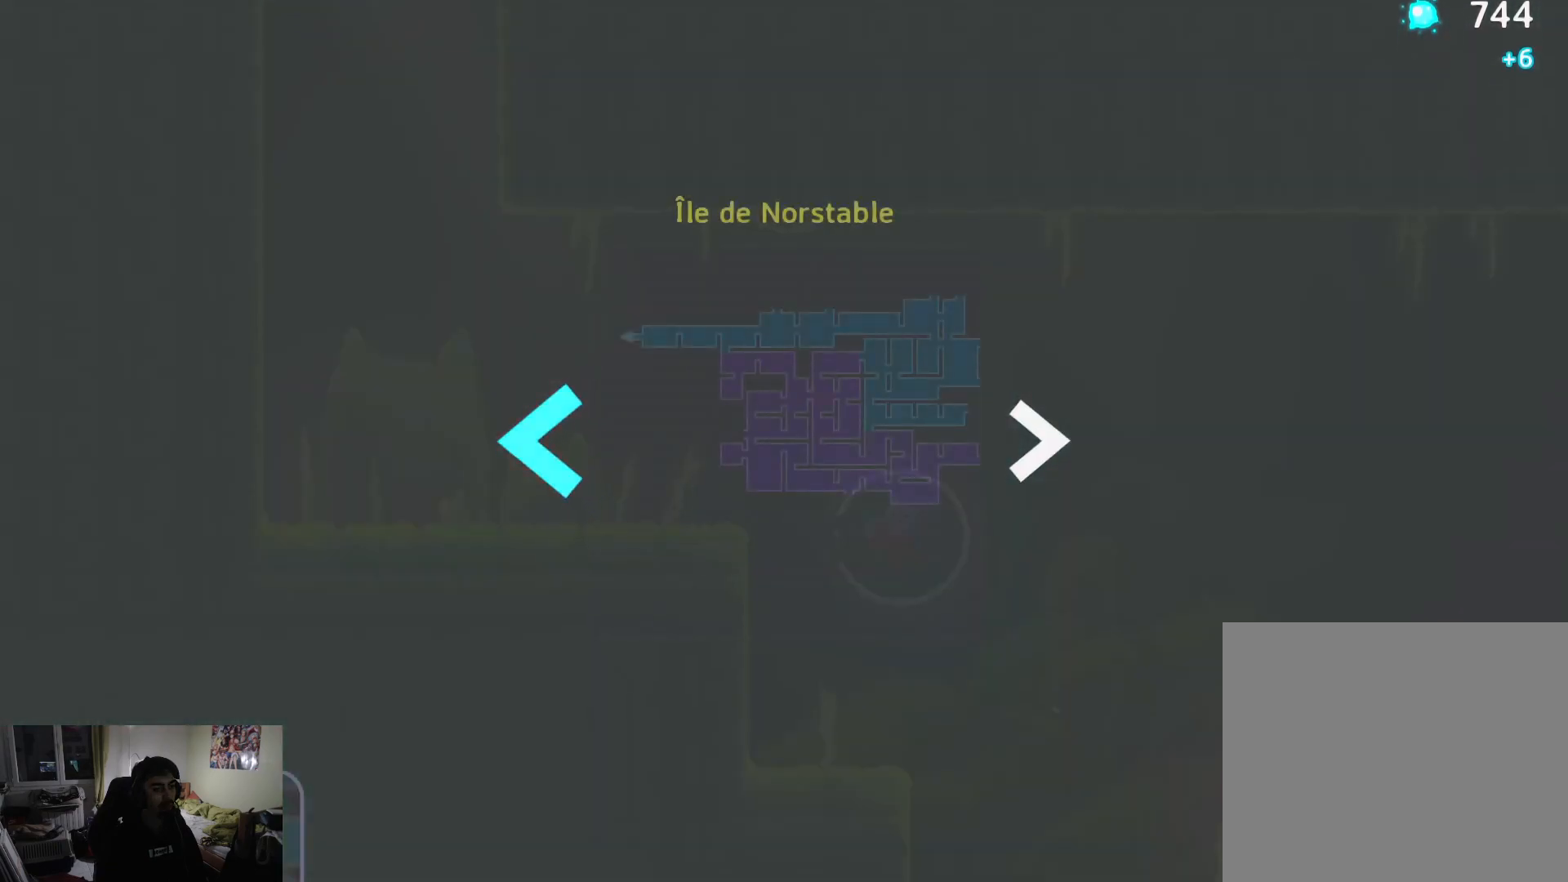
{"buttons": [], "left_stick": "center", "right_stick": "center", "events": [[67, "left_stick", "center"]]}
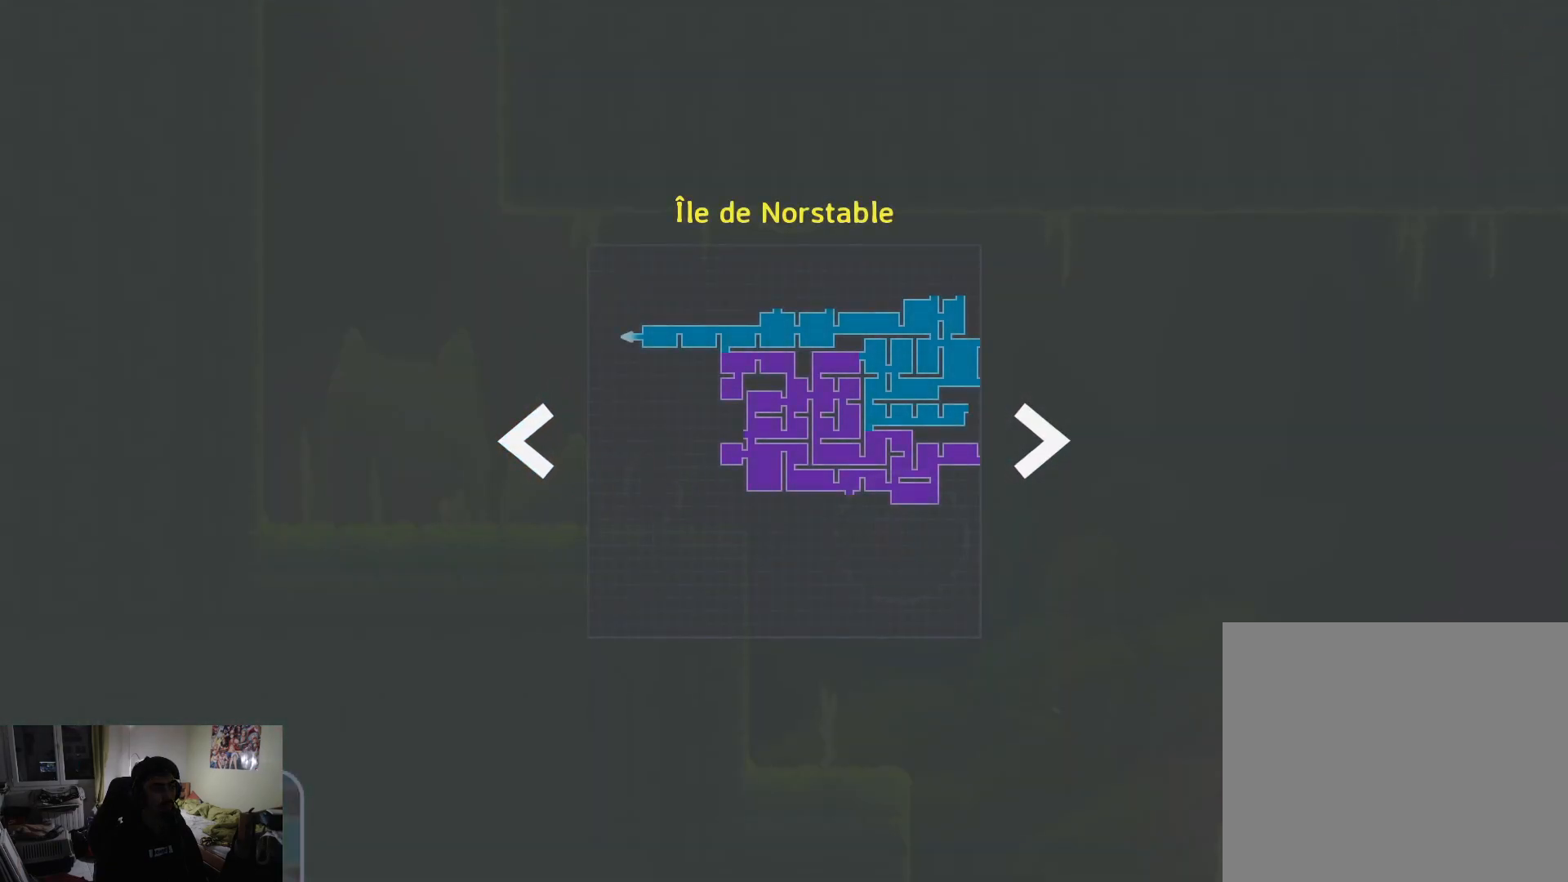
{"buttons": [], "left_stick": "center", "right_stick": "center", "events": []}
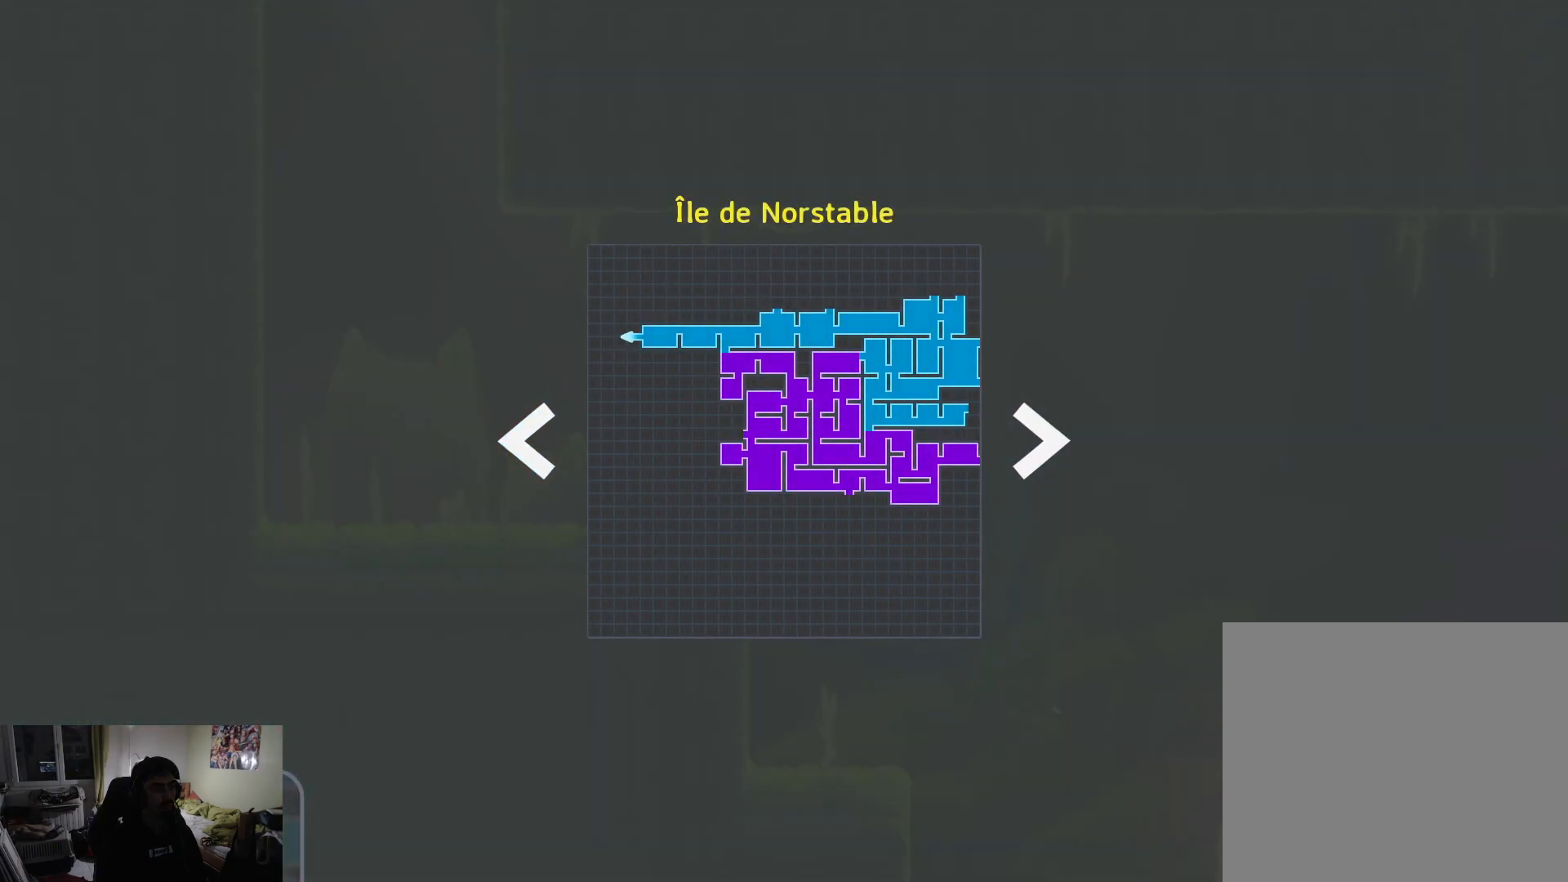
{"buttons": [], "left_stick": "left", "right_stick": "center", "events": [[433, "left_stick", "left"]]}
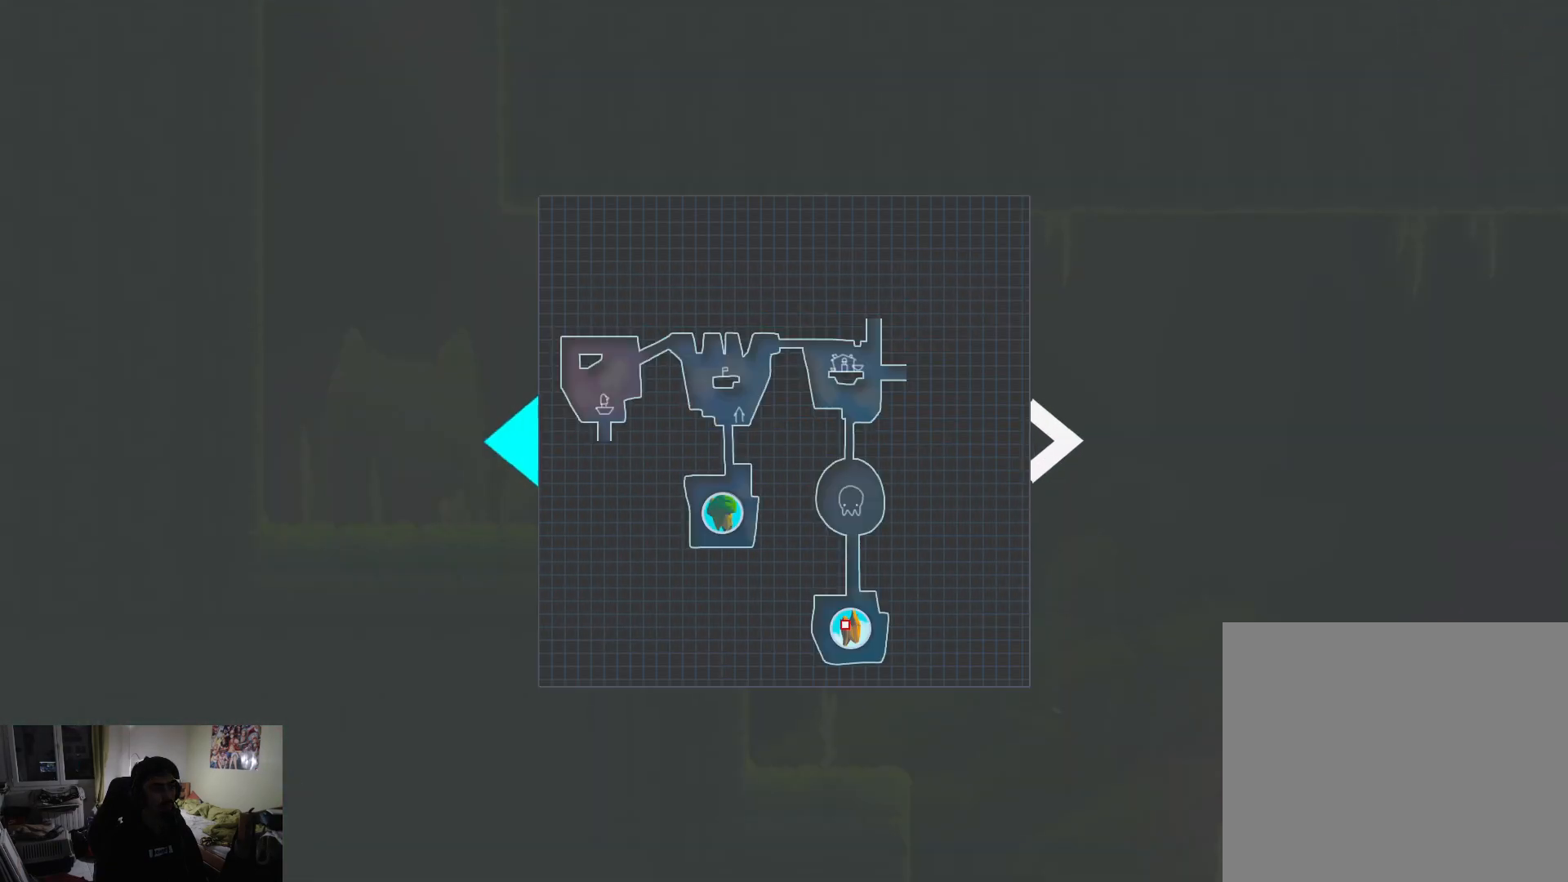
{"buttons": [], "left_stick": "center", "right_stick": "center", "events": [[83, "left_stick", "center"]]}
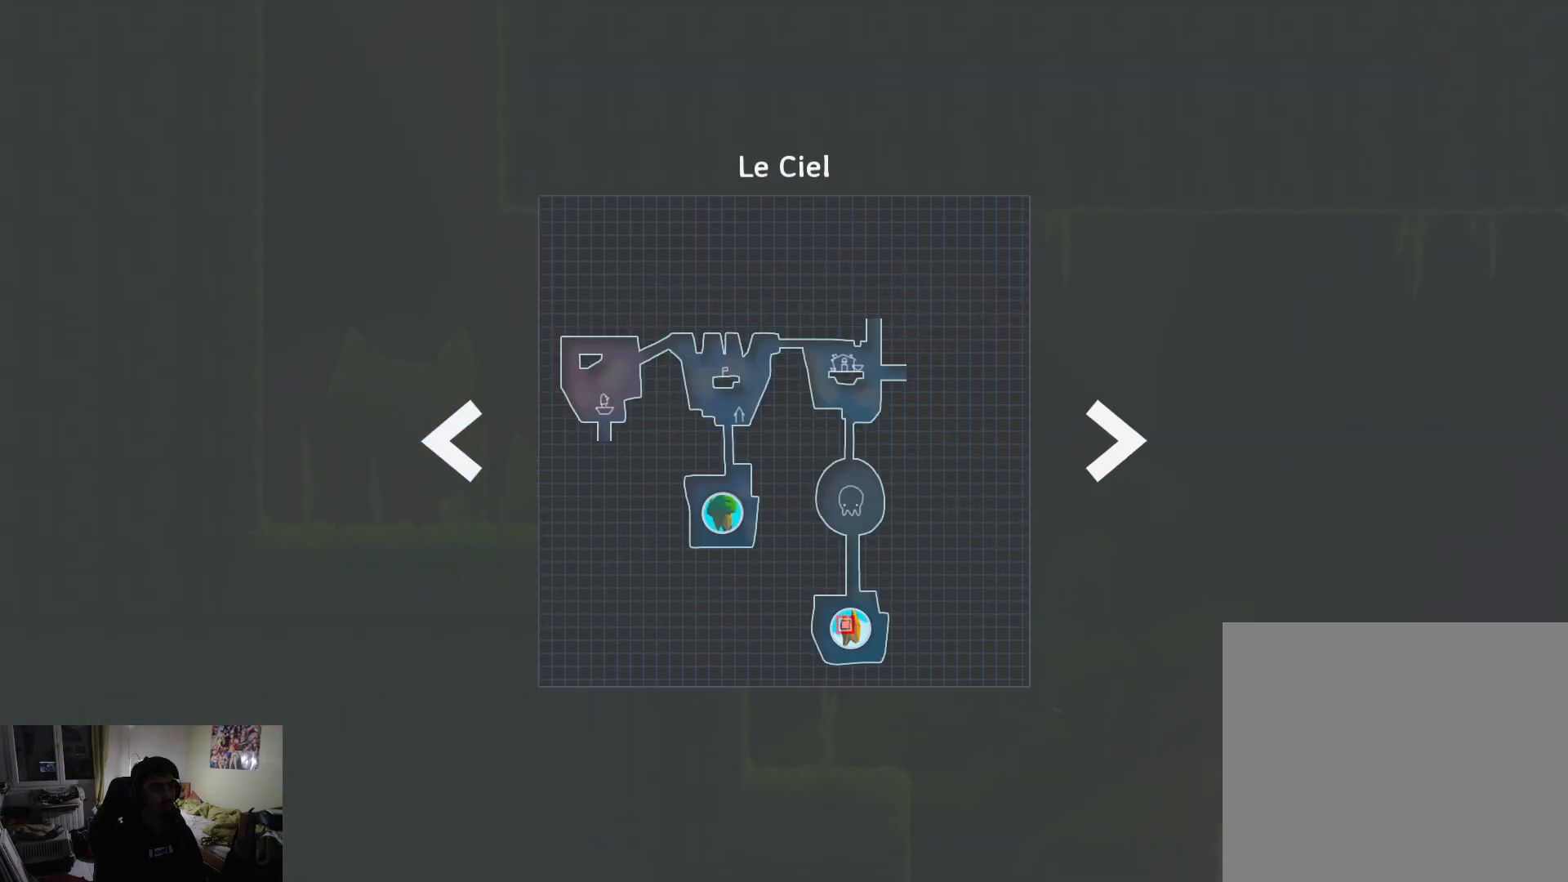
{"buttons": [], "left_stick": "right", "right_stick": "center", "events": [[200, "left_stick", "right"], [350, "left_stick", "center"], [433, "left_stick", "right"]]}
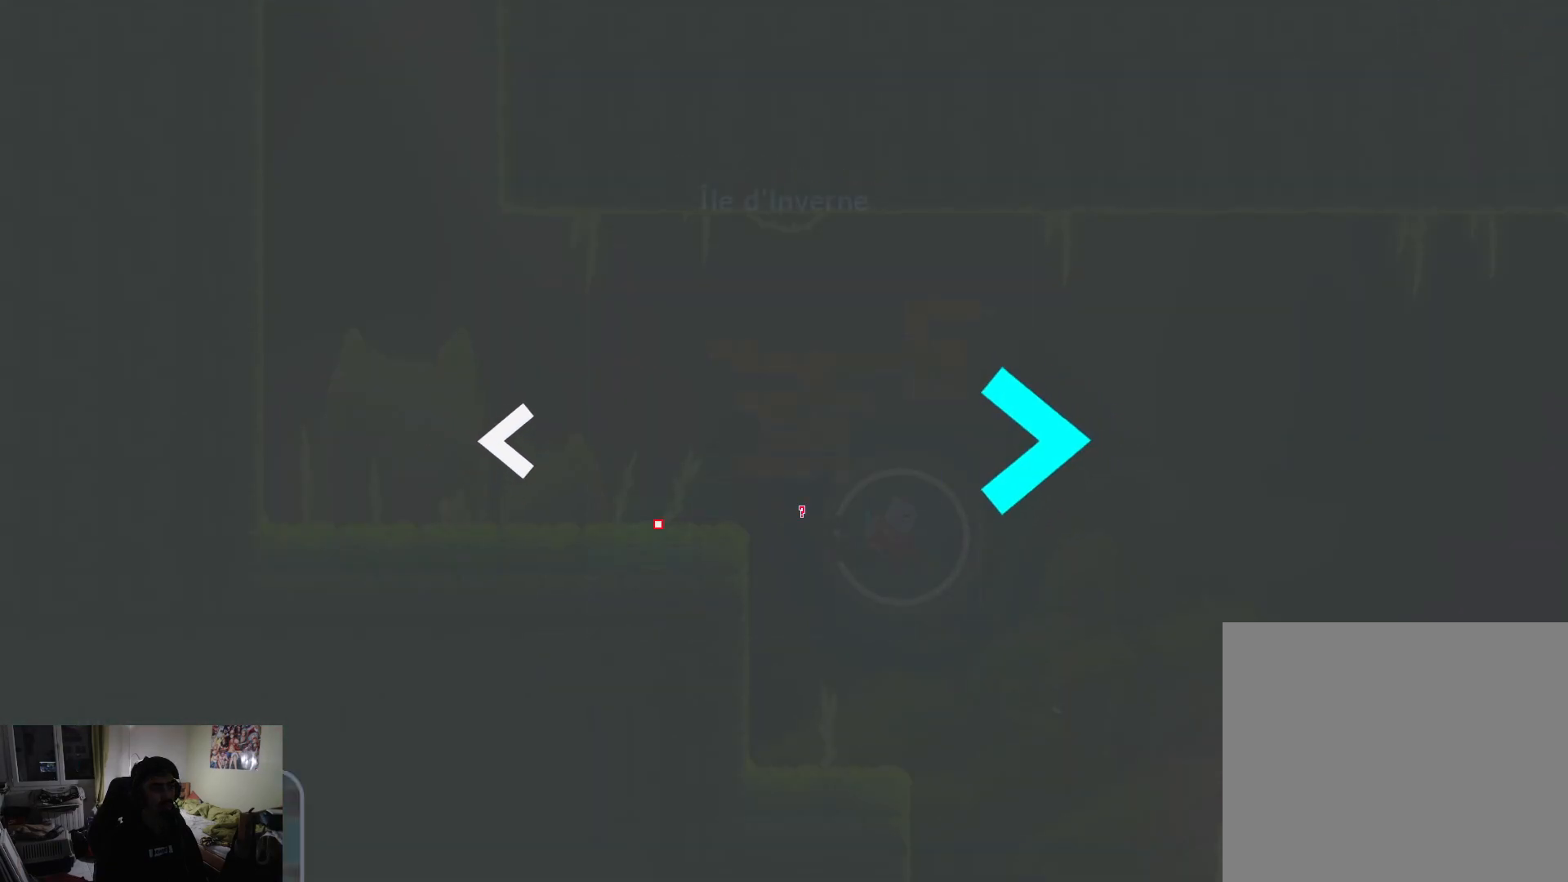
{"buttons": [], "left_stick": "center", "right_stick": "center", "events": [[83, "left_stick", "center"]]}
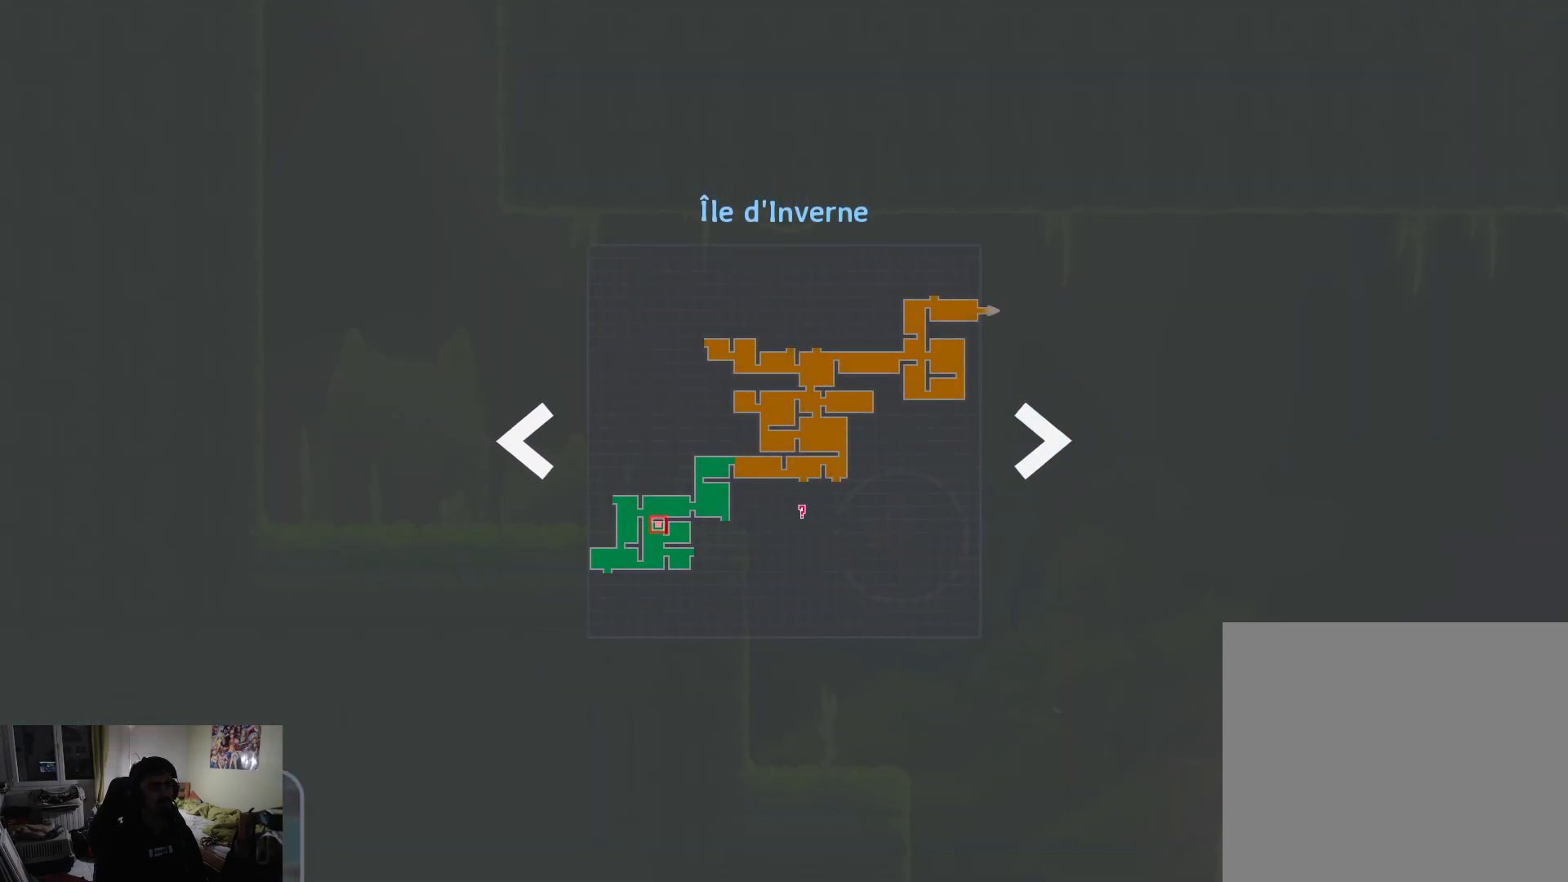
{"buttons": [], "left_stick": "center", "right_stick": "center", "events": []}
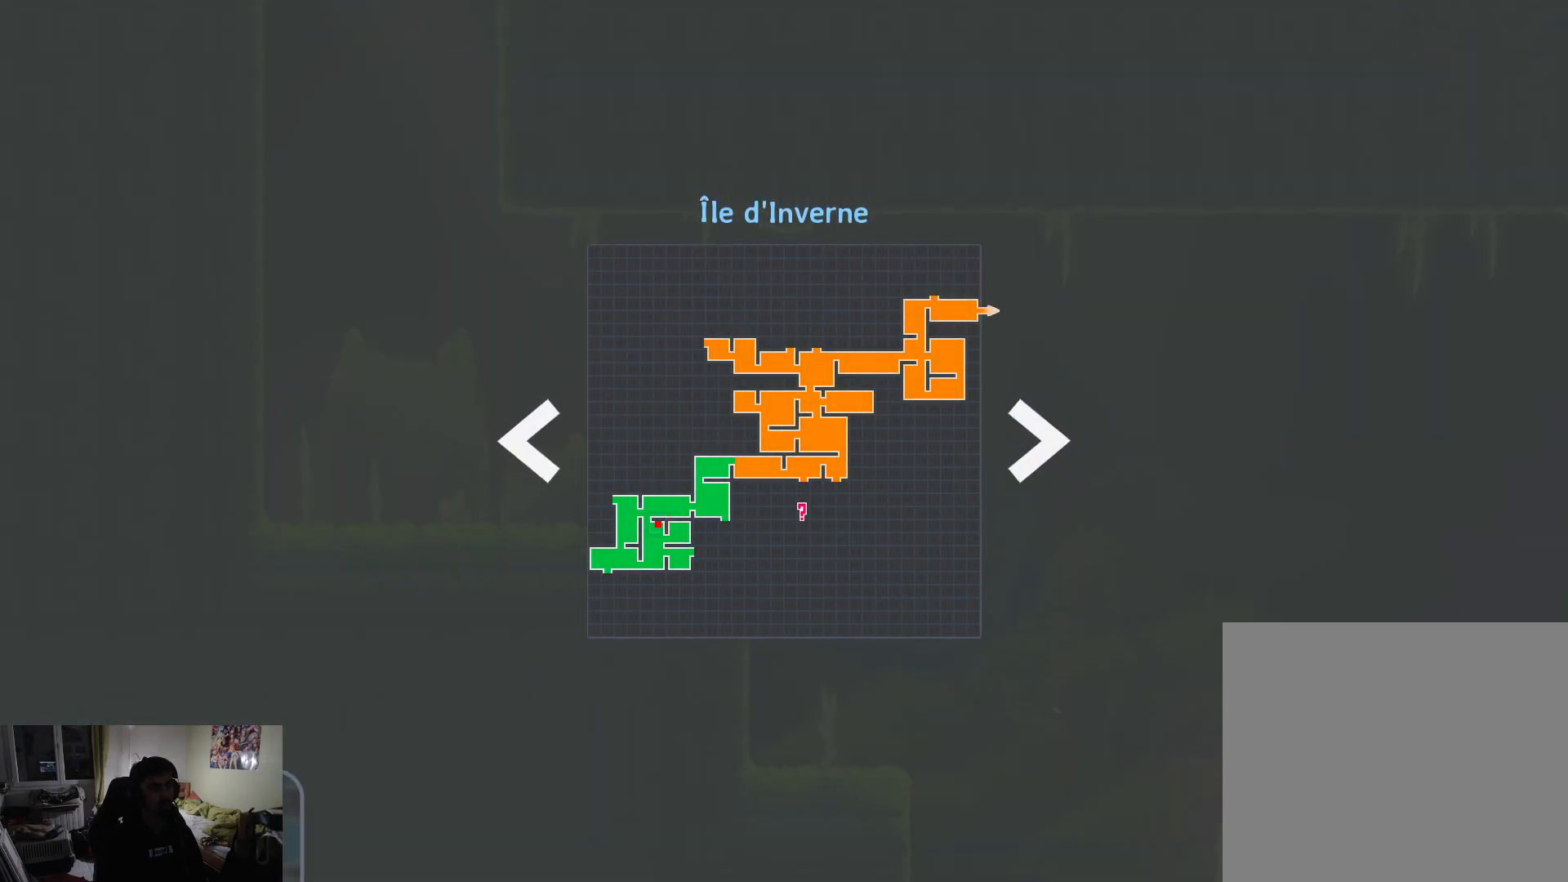
{"buttons": [], "left_stick": "center", "right_stick": "center", "events": []}
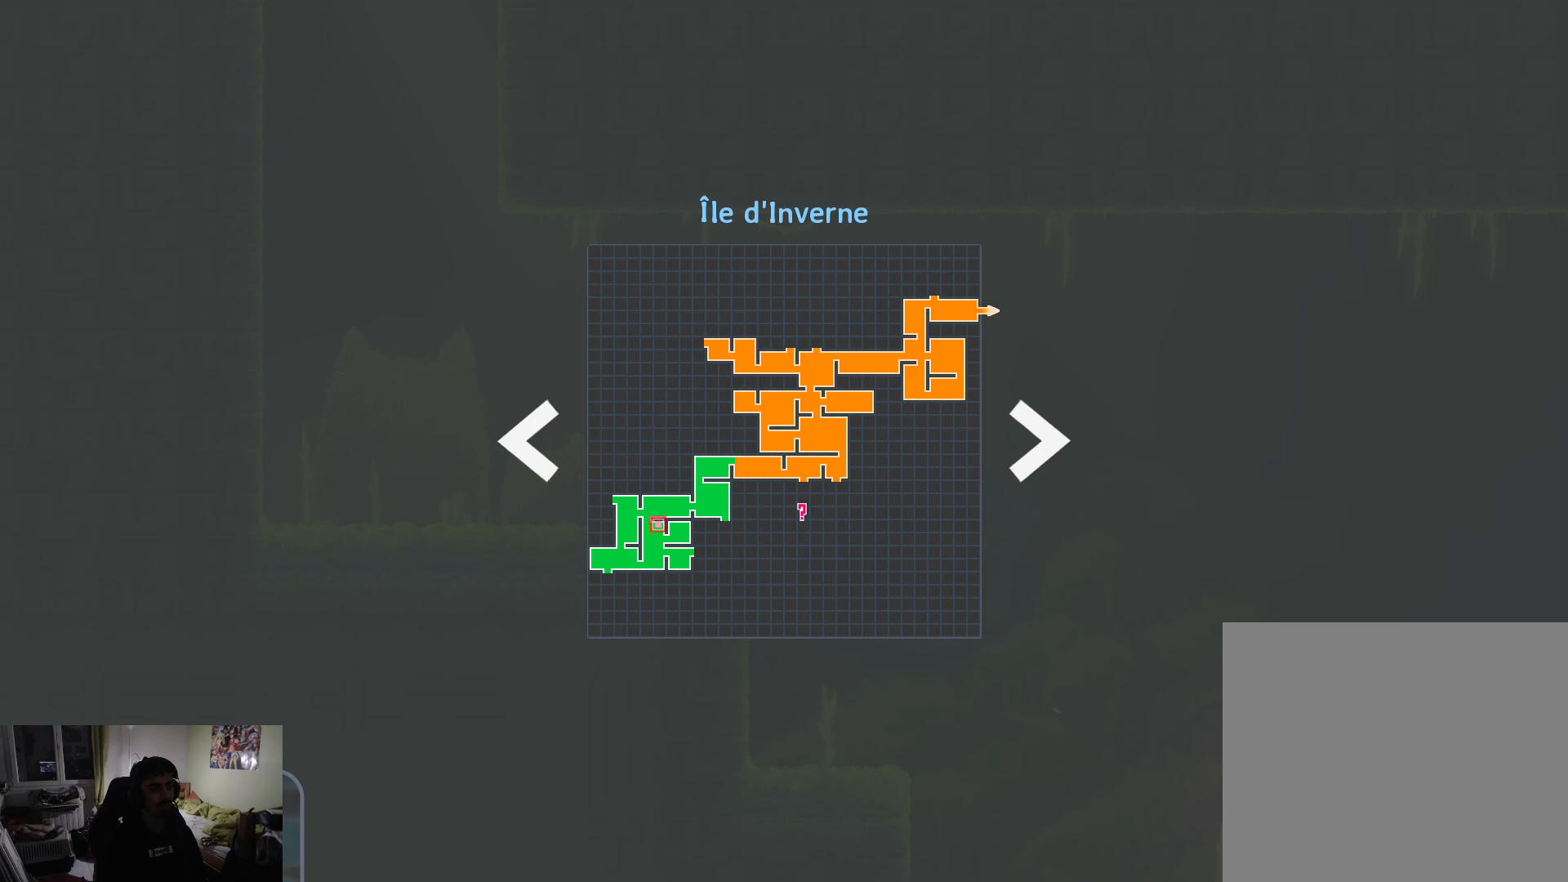
{"buttons": [], "left_stick": "down-right", "right_stick": "center", "events": [[150, "R1", "down"], [267, "R1", "up"], [317, "left_stick", "down-left"], [483, "left_stick", "down-right"]]}
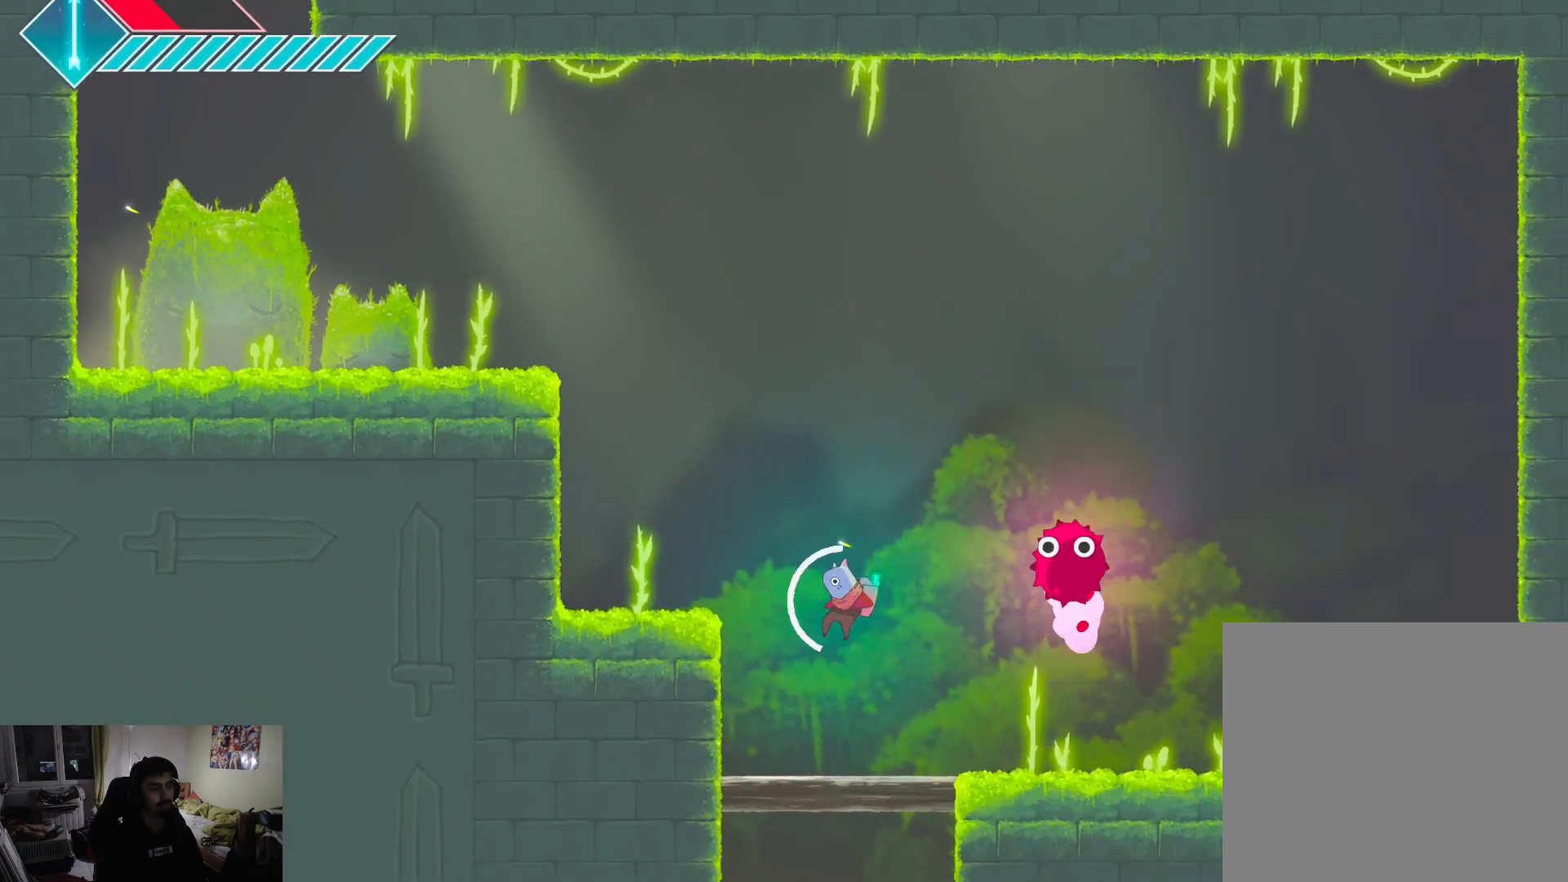
{"buttons": [], "left_stick": "down-left", "right_stick": "center", "events": [[233, "left_stick", "right"], [367, "left_stick", "left"], [433, "left_stick", "down-left"]]}
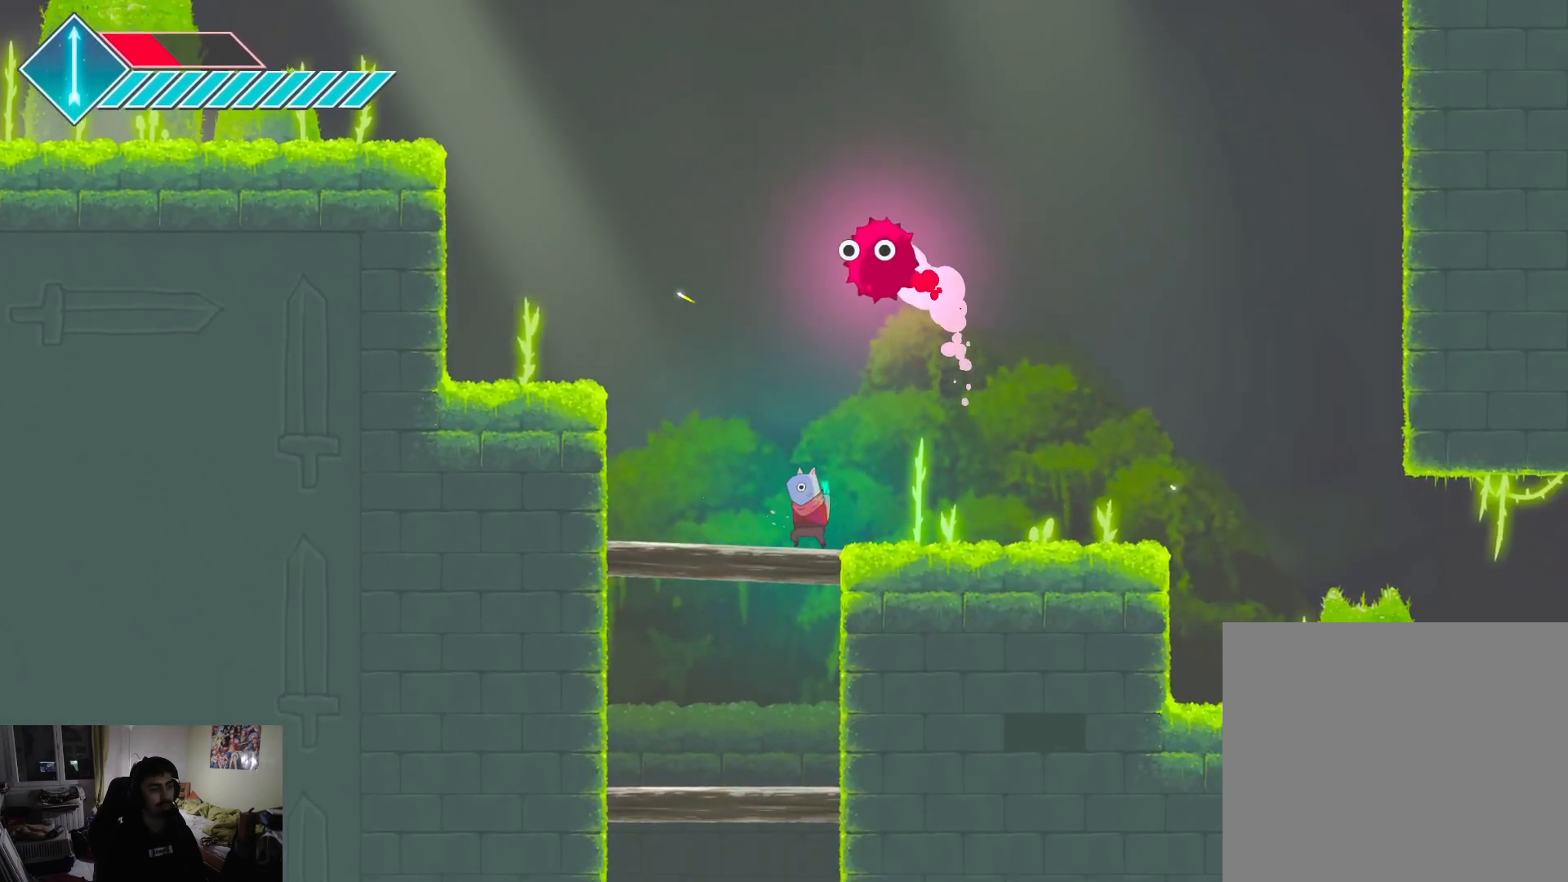
{"buttons": ["CROSS"], "left_stick": "down", "right_stick": "center", "events": [[167, "CROSS", "down"], [167, "left_stick", "down"]]}
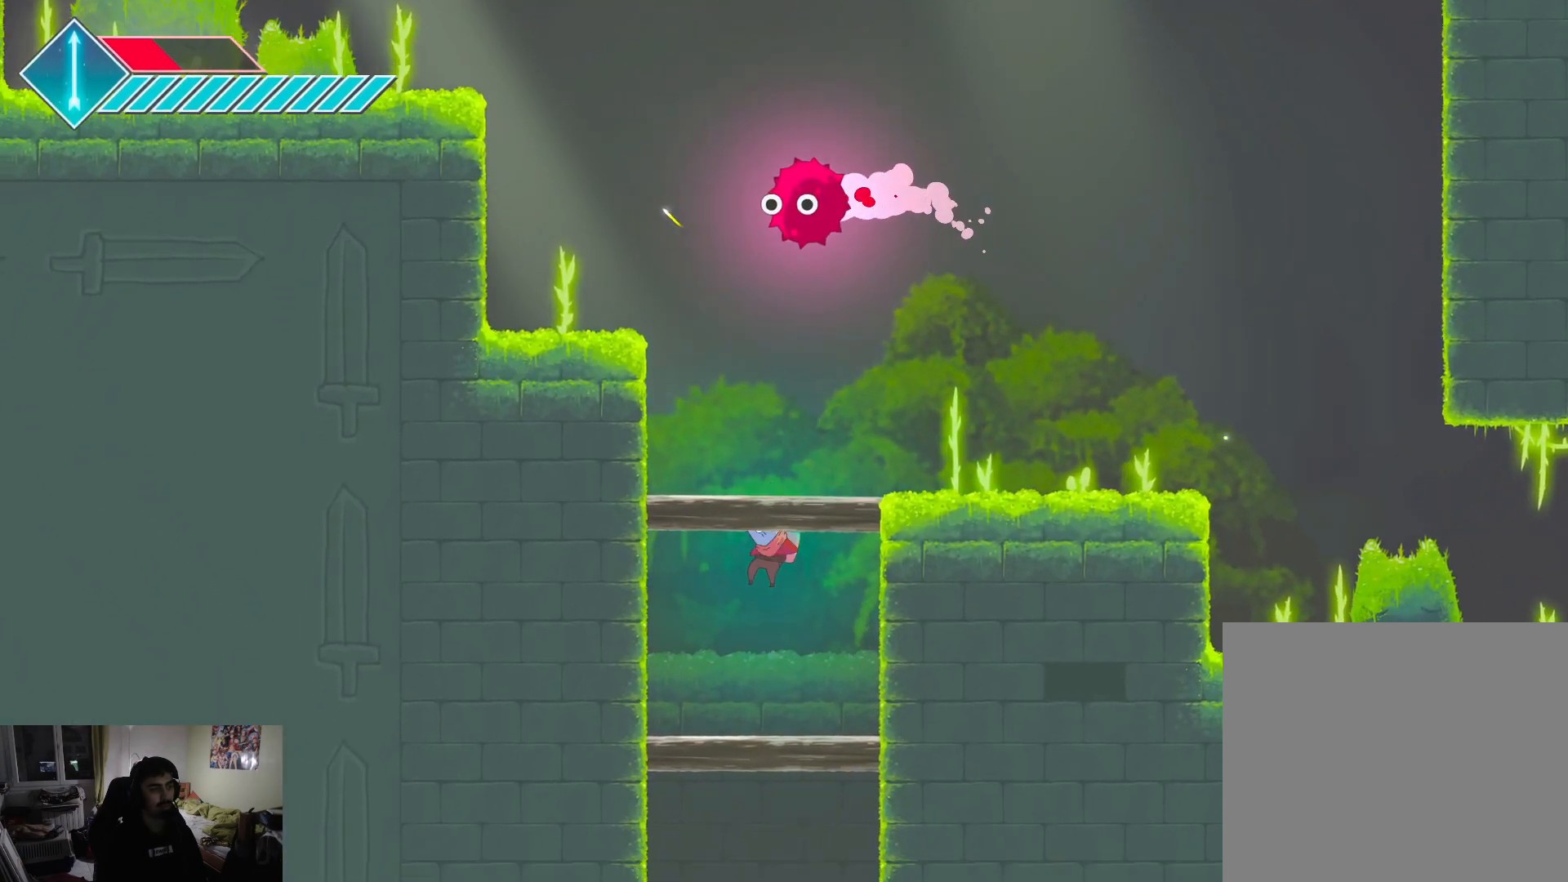
{"buttons": ["CROSS"], "left_stick": "down", "right_stick": "center", "events": []}
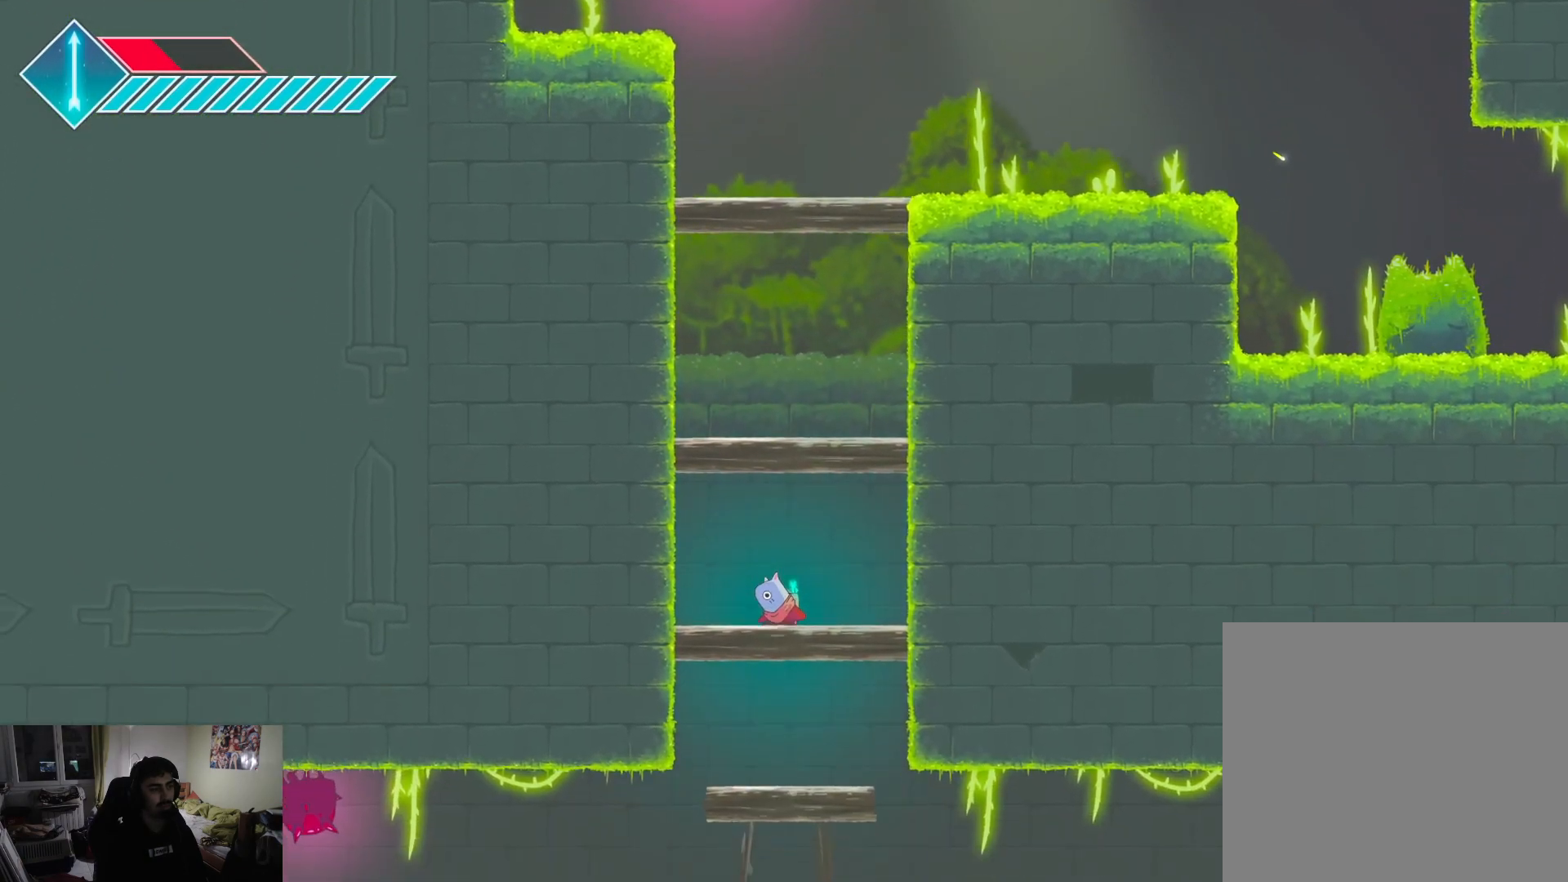
{"buttons": ["CROSS"], "left_stick": "down-right", "right_stick": "center", "events": [[217, "left_stick", "down-right"]]}
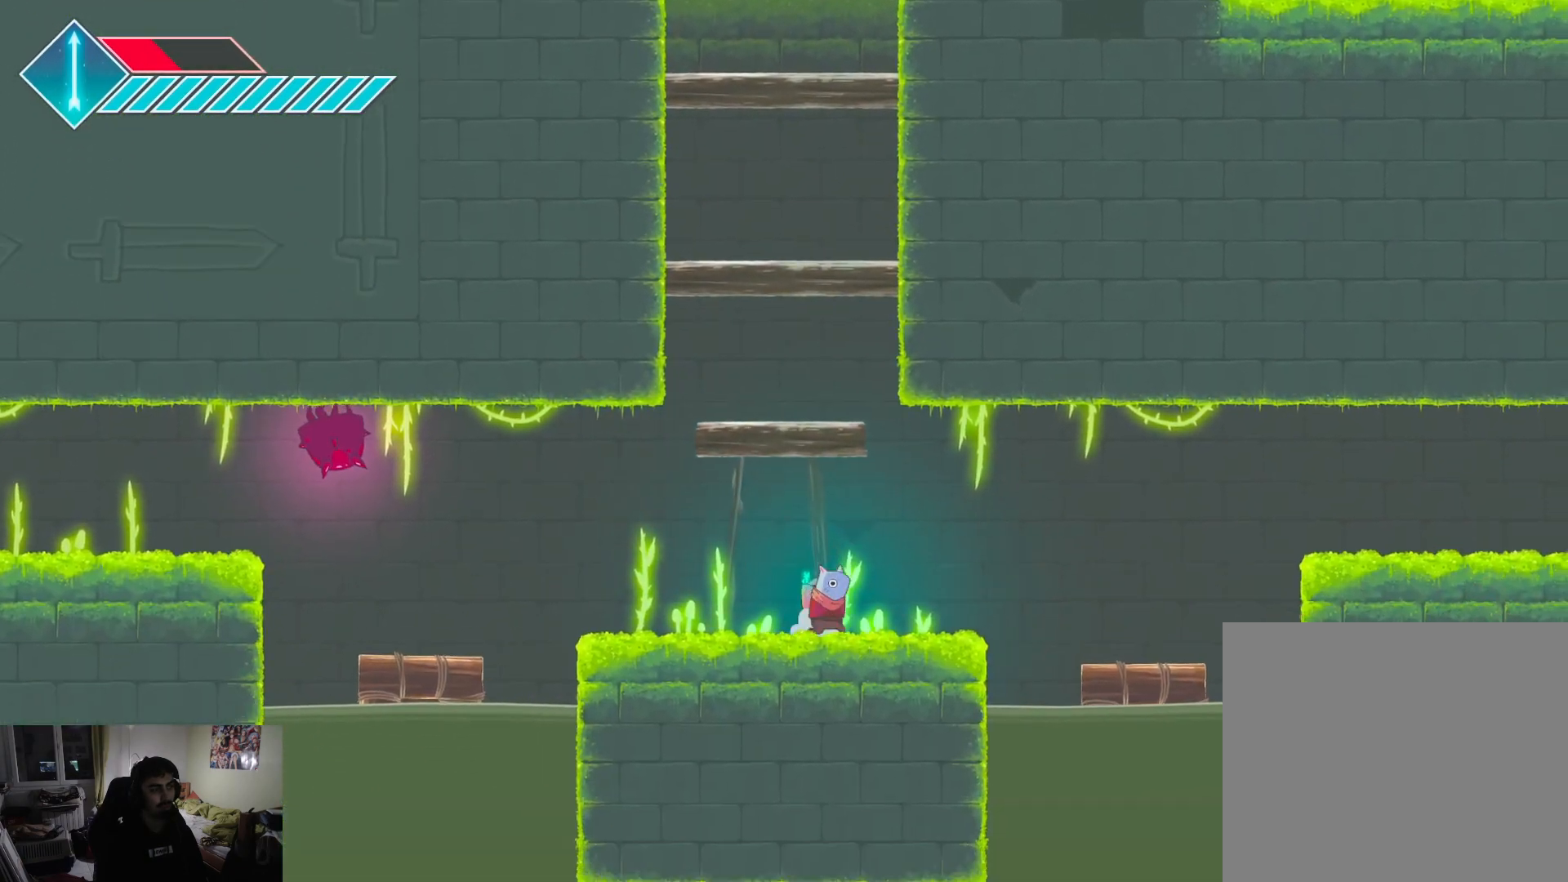
{"buttons": [], "left_stick": "down-right", "right_stick": "center", "events": [[100, "CROSS", "up"], [250, "CROSS", "down"], [417, "CROSS", "up"]]}
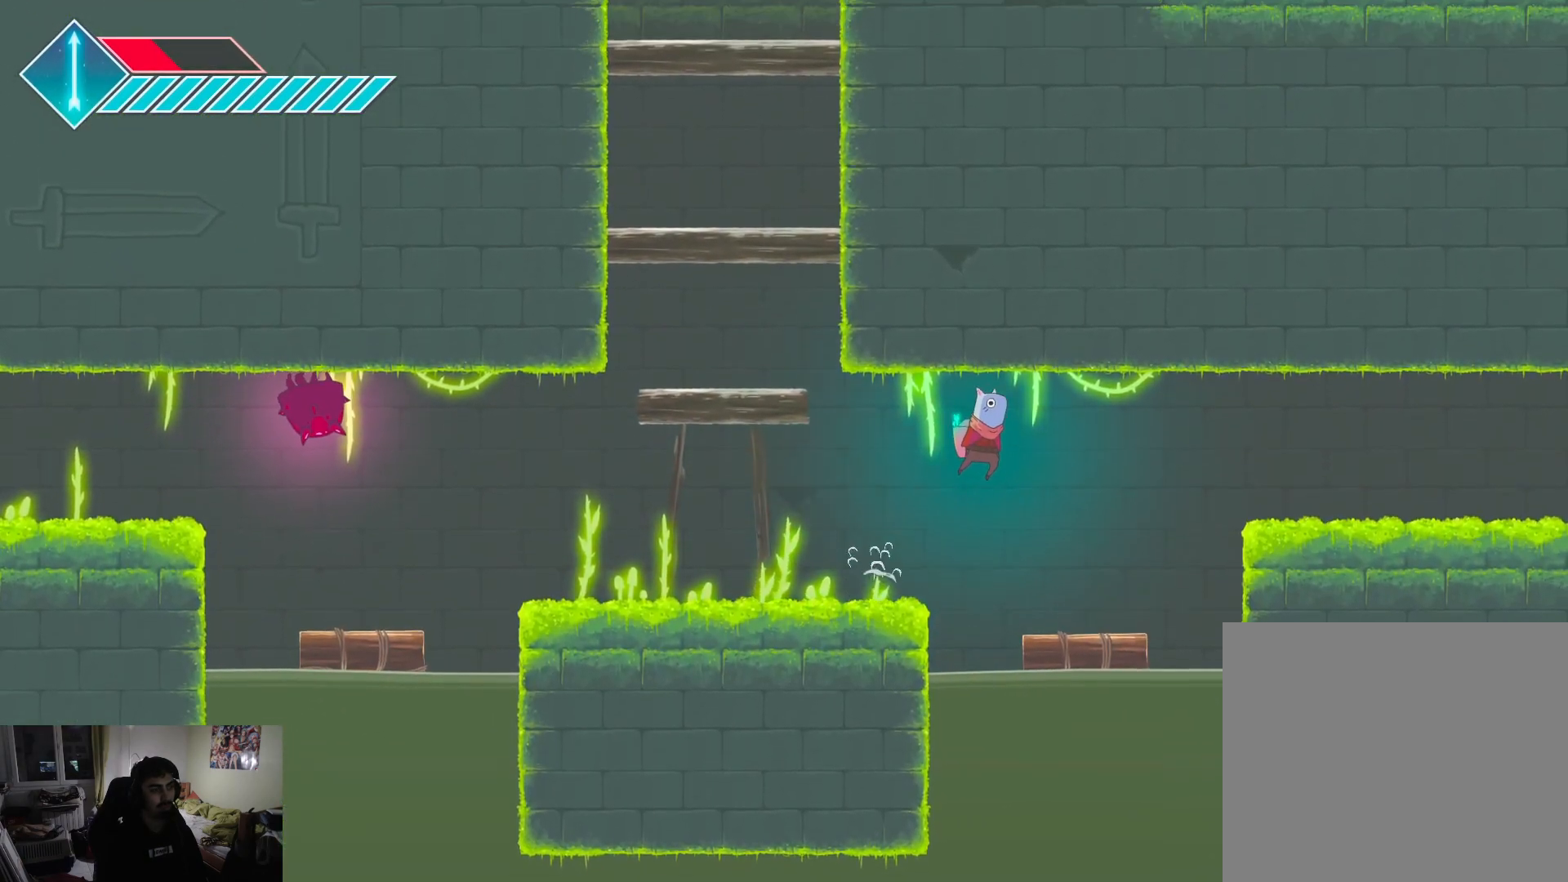
{"buttons": [], "left_stick": "center", "right_stick": "center", "events": [[83, "left_stick", "up-left"], [217, "left_stick", "center"], [417, "left_stick", "left"], [500, "left_stick", "center"]]}
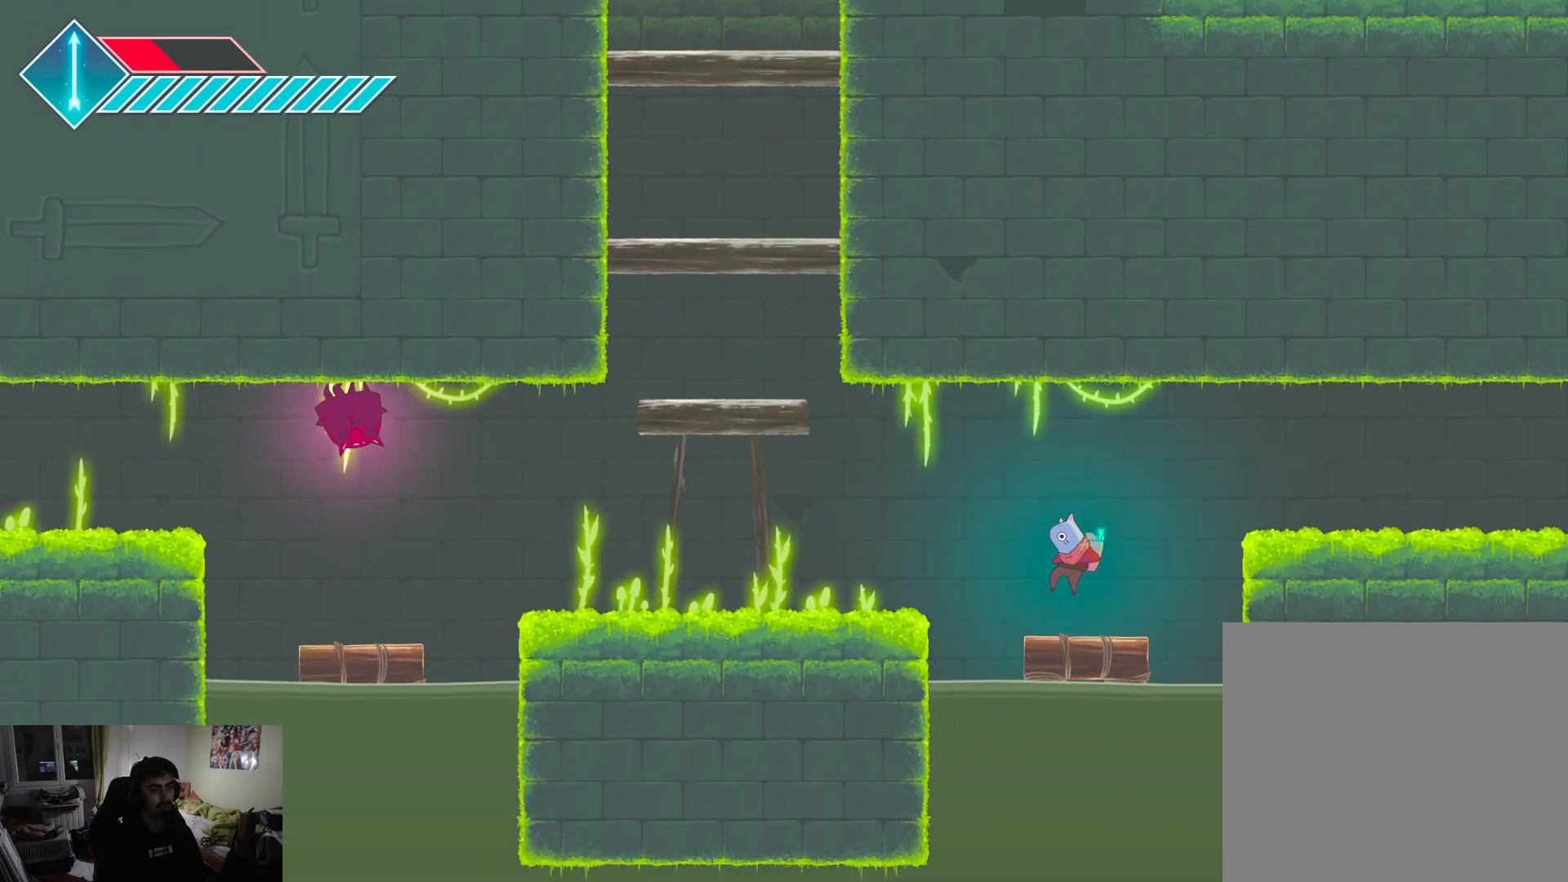
{"buttons": ["CROSS"], "left_stick": "up-right", "right_stick": "center", "events": [[83, "left_stick", "right"], [150, "left_stick", "up-right"], [200, "CROSS", "down"]]}
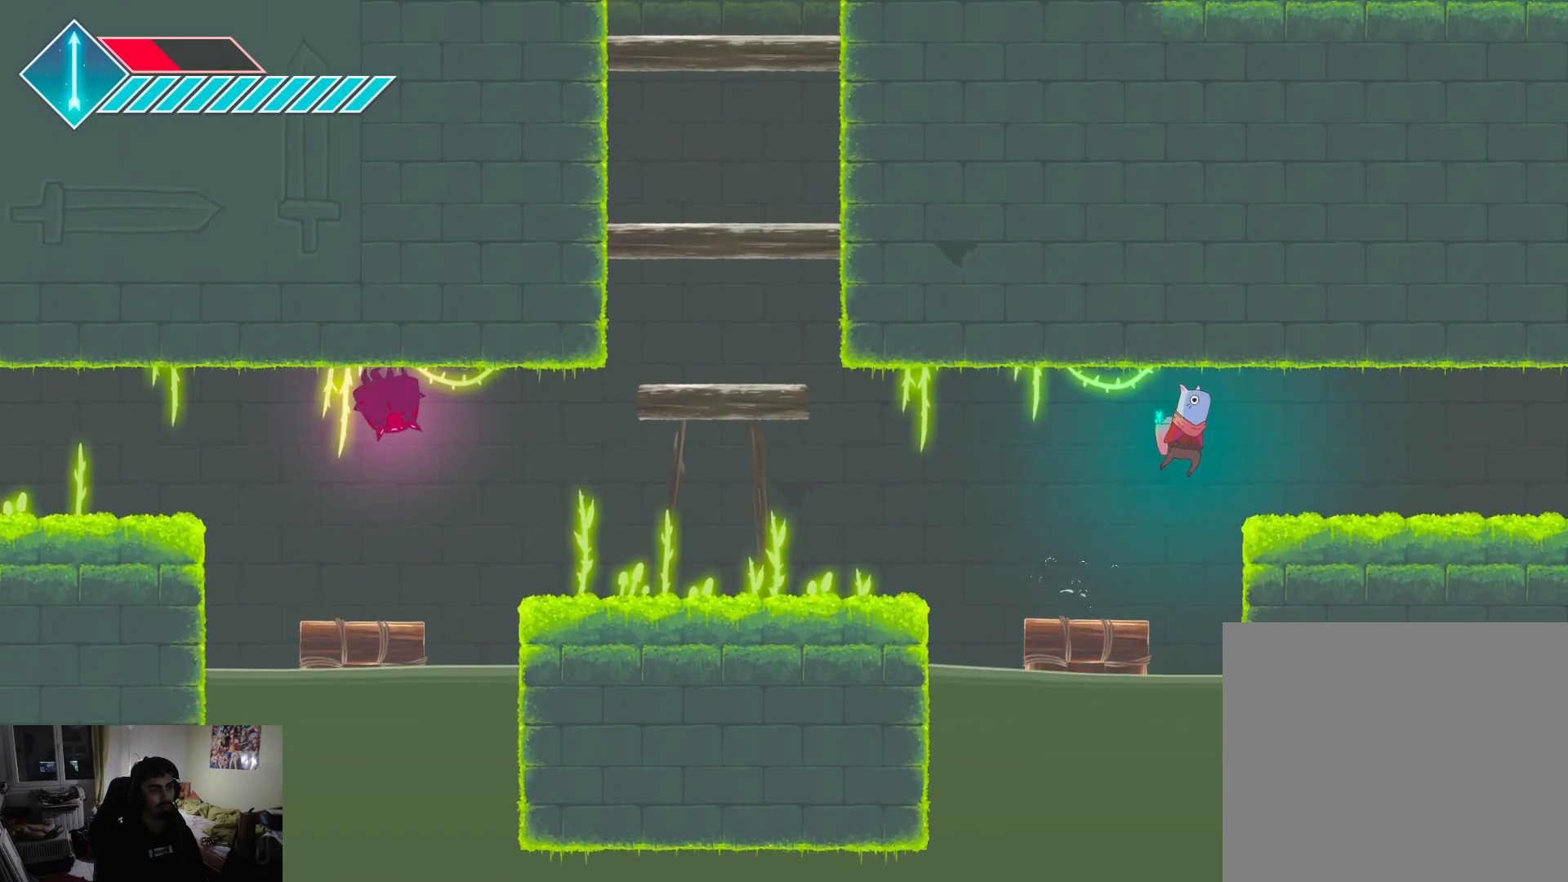
{"buttons": [], "left_stick": "up-right", "right_stick": "center", "events": [[167, "CROSS", "up"]]}
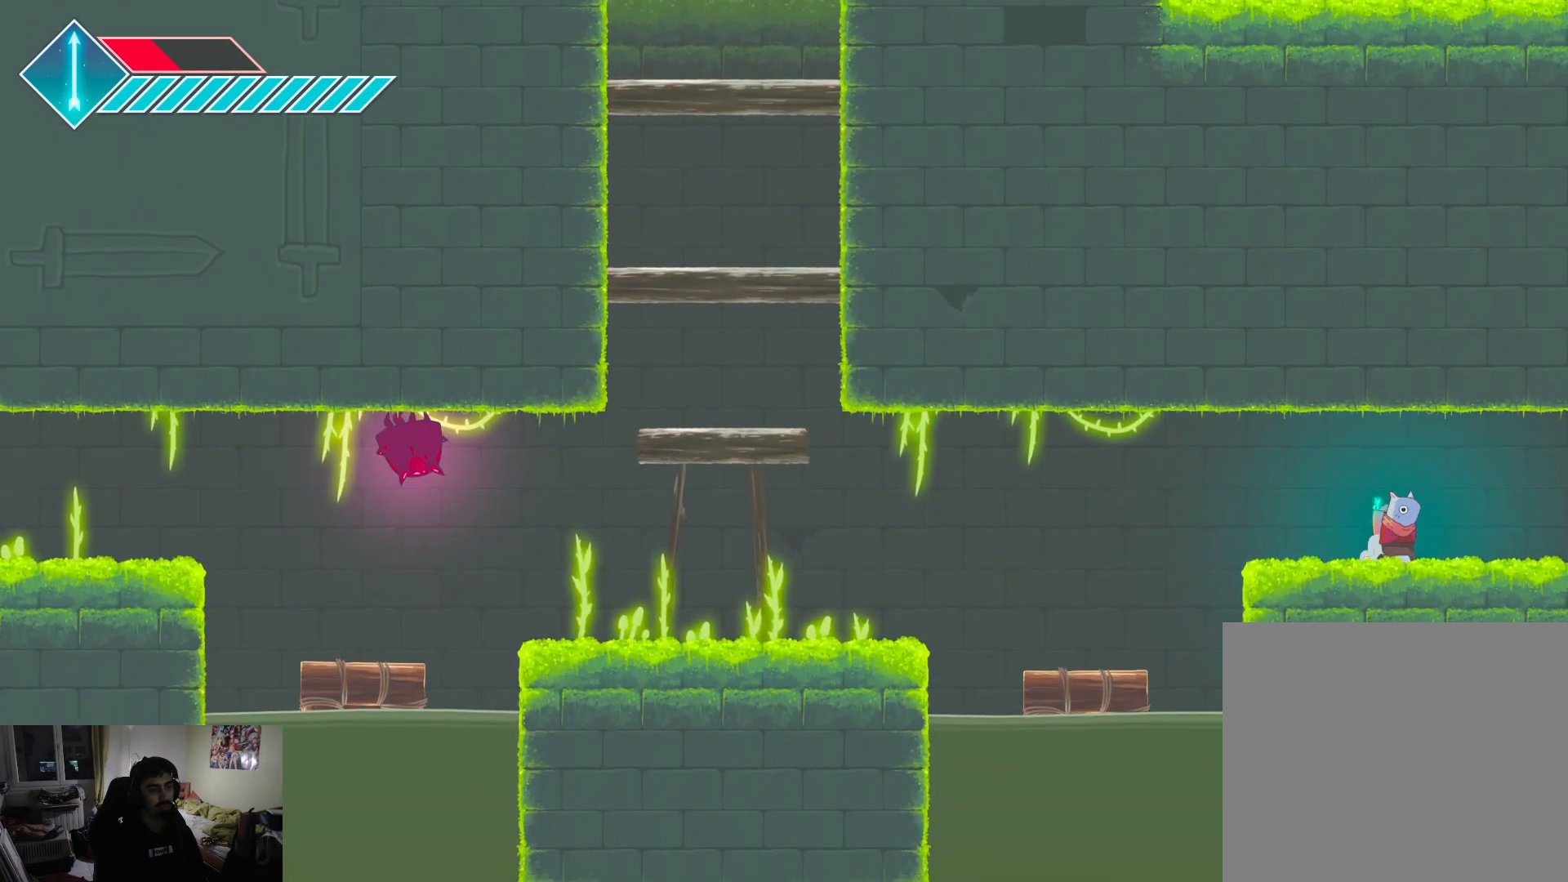
{"buttons": [], "left_stick": "center", "right_stick": "center", "events": [[33, "R1", "down"], [50, "left_stick", "center"], [167, "R1", "up"]]}
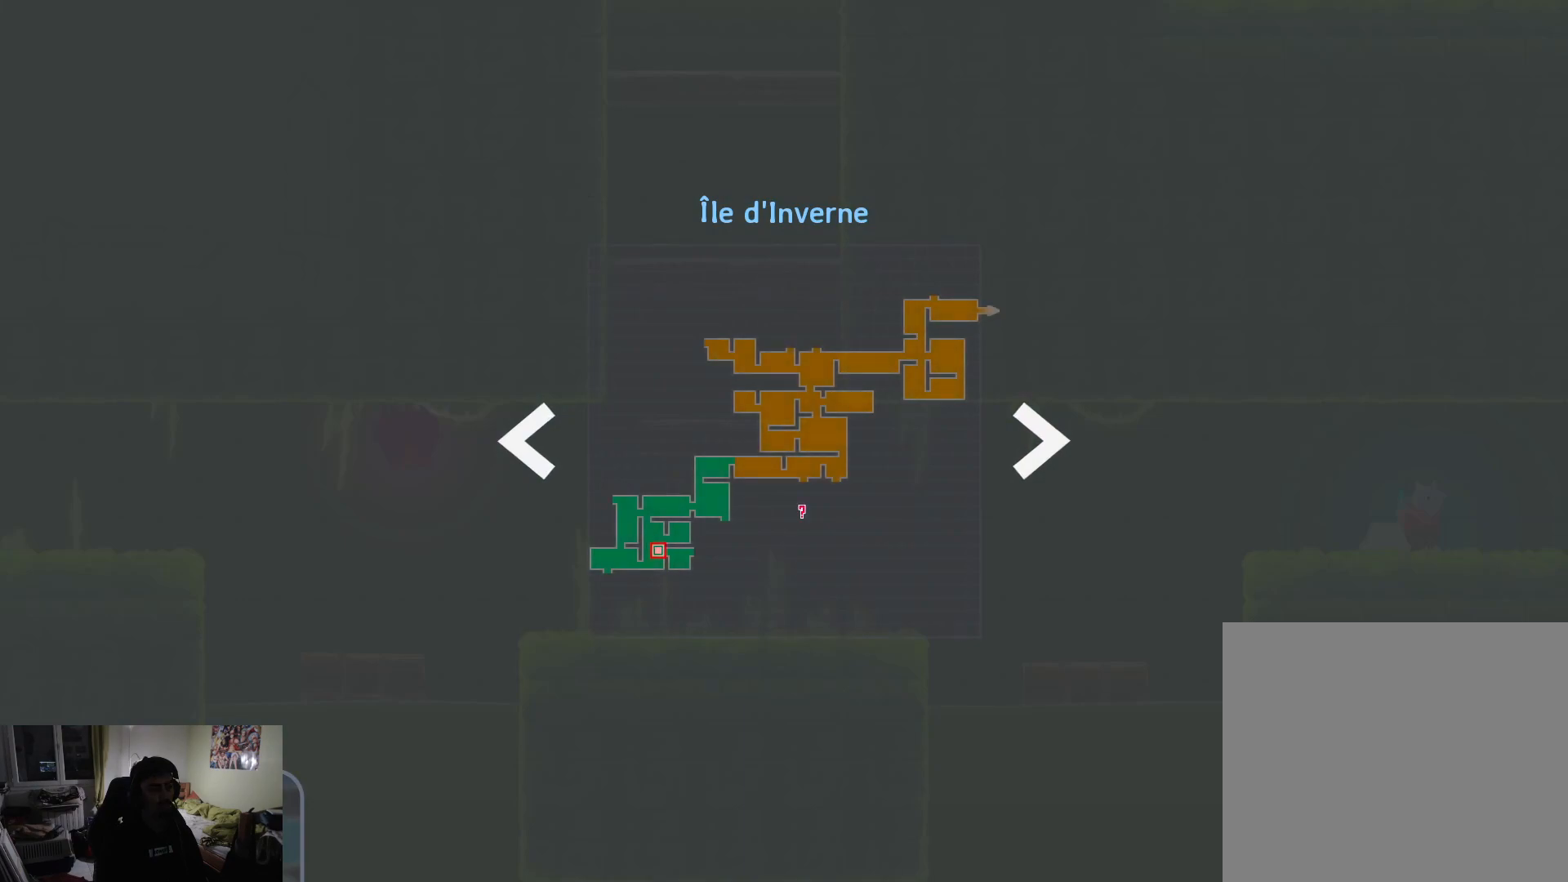
{"buttons": [], "left_stick": "right", "right_stick": "center", "events": [[333, "R1", "down"], [400, "left_stick", "right"], [483, "R1", "up"]]}
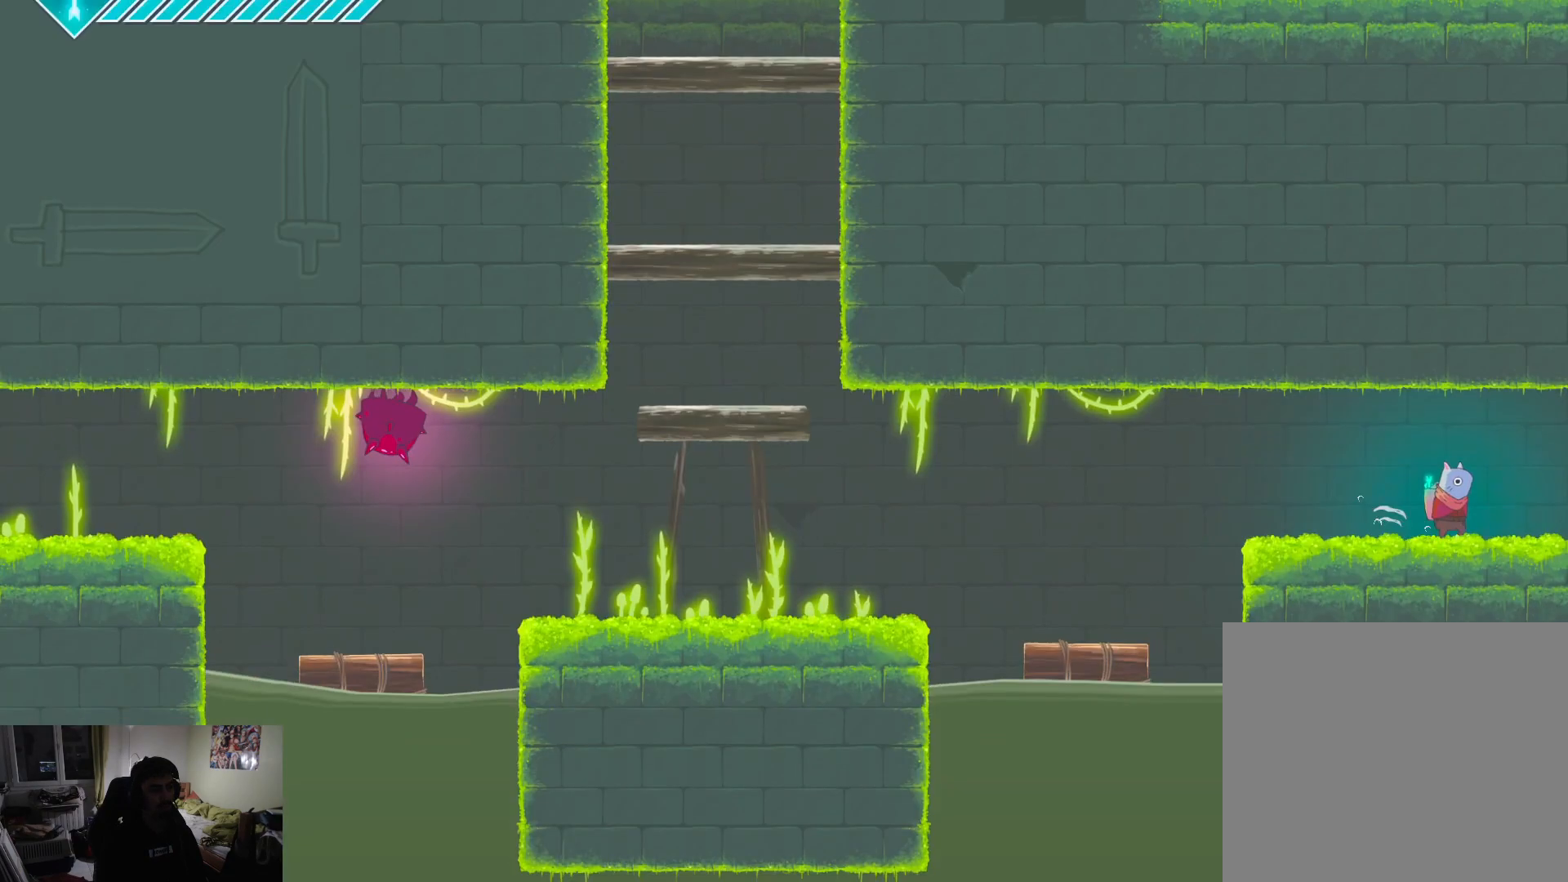
{"buttons": [], "left_stick": "right", "right_stick": "center", "events": []}
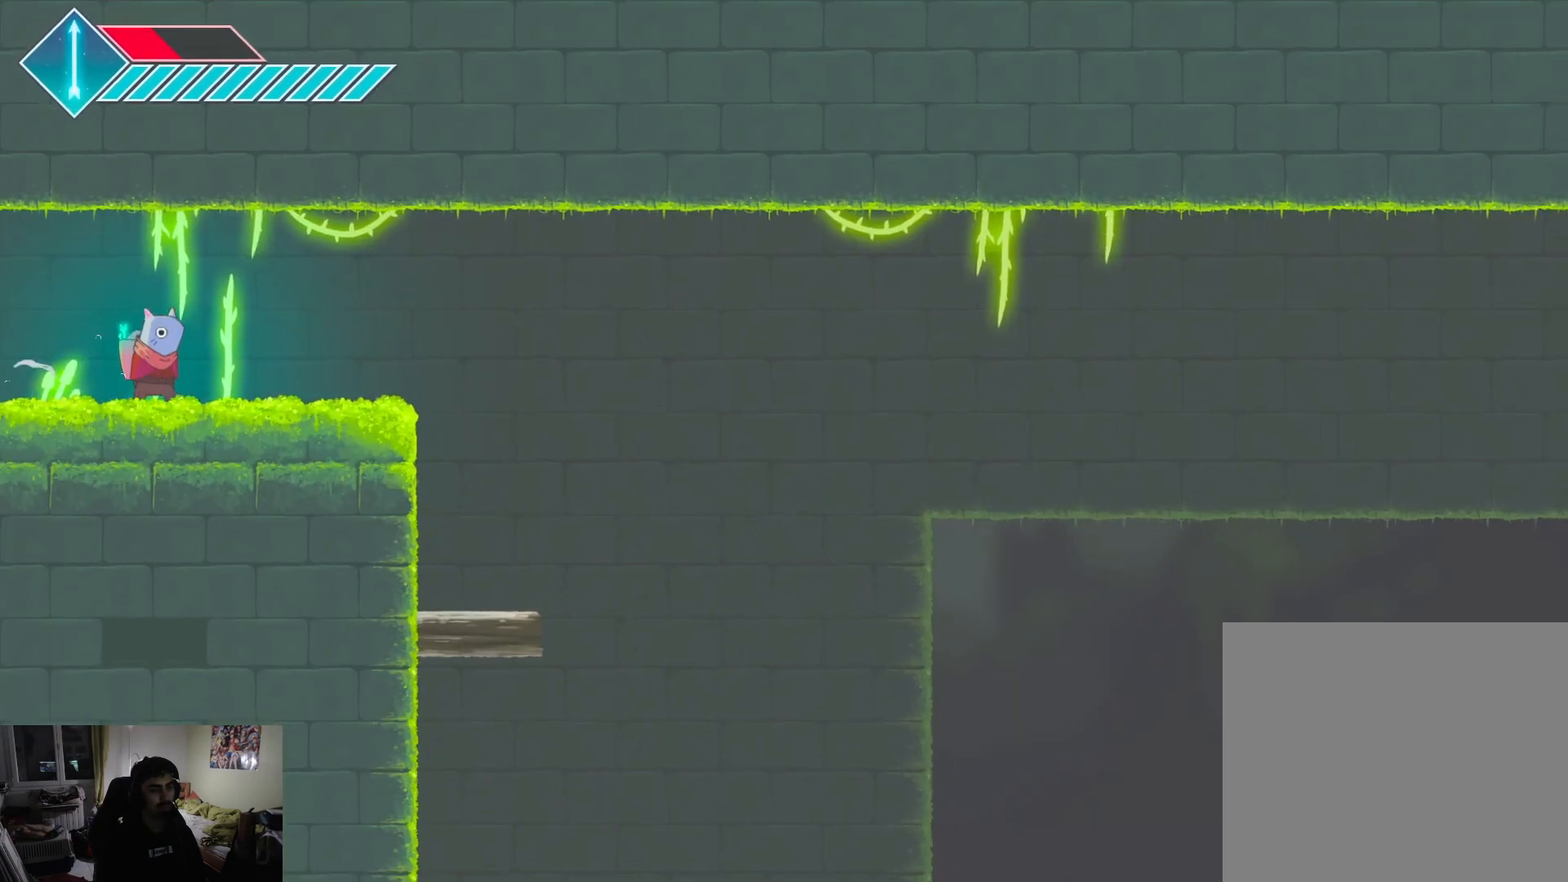
{"buttons": [], "left_stick": "right", "right_stick": "center", "events": [[200, "left_stick", "center"], [300, "left_stick", "right"]]}
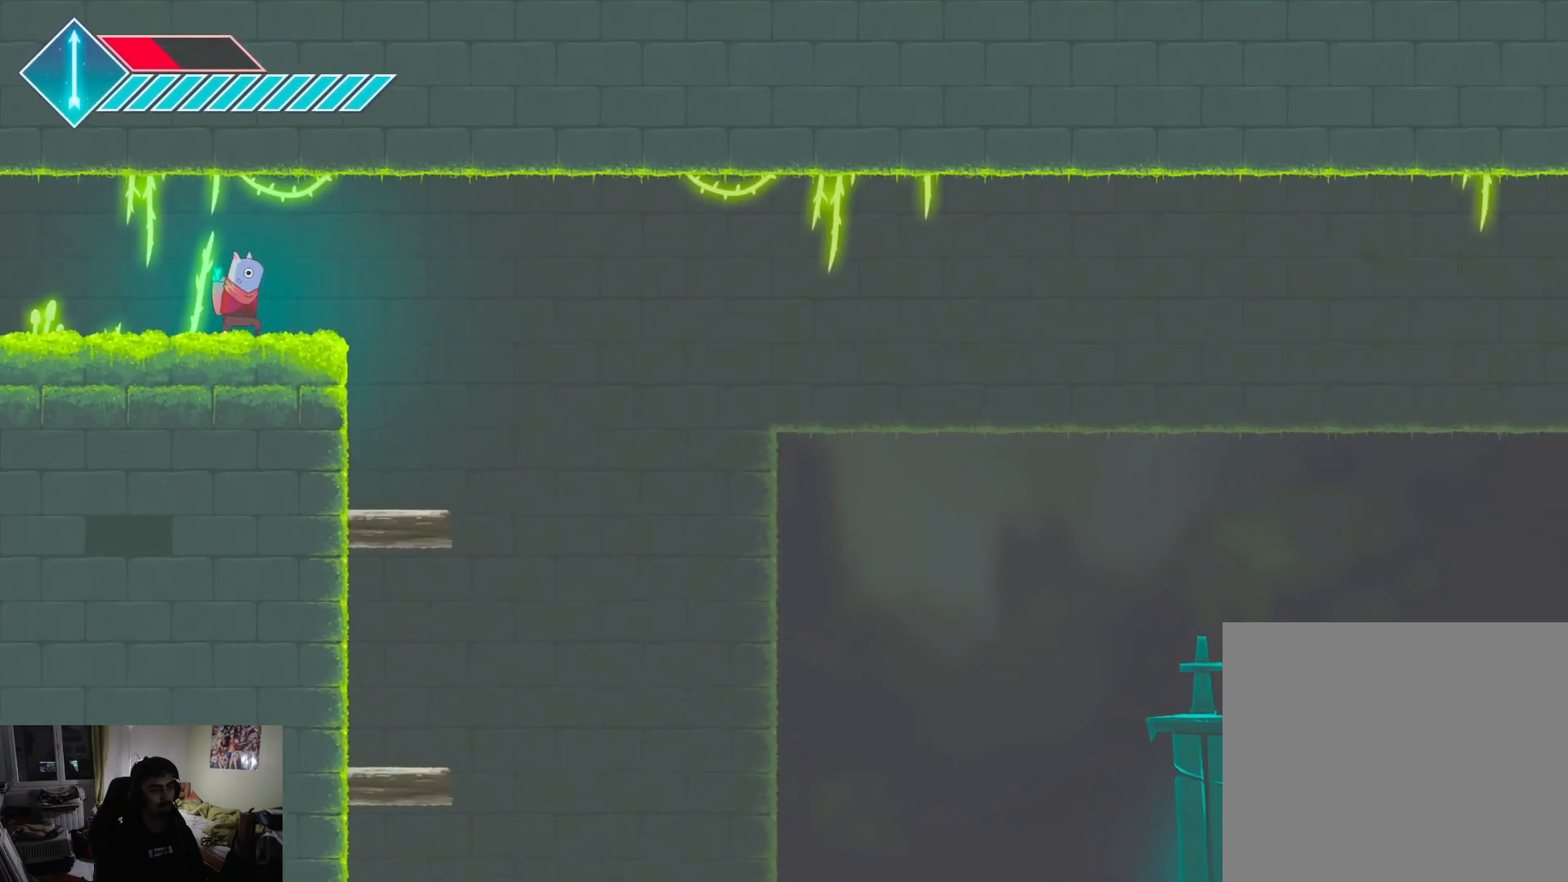
{"buttons": [], "left_stick": "up-right", "right_stick": "center", "events": [[283, "left_stick", "up-right"]]}
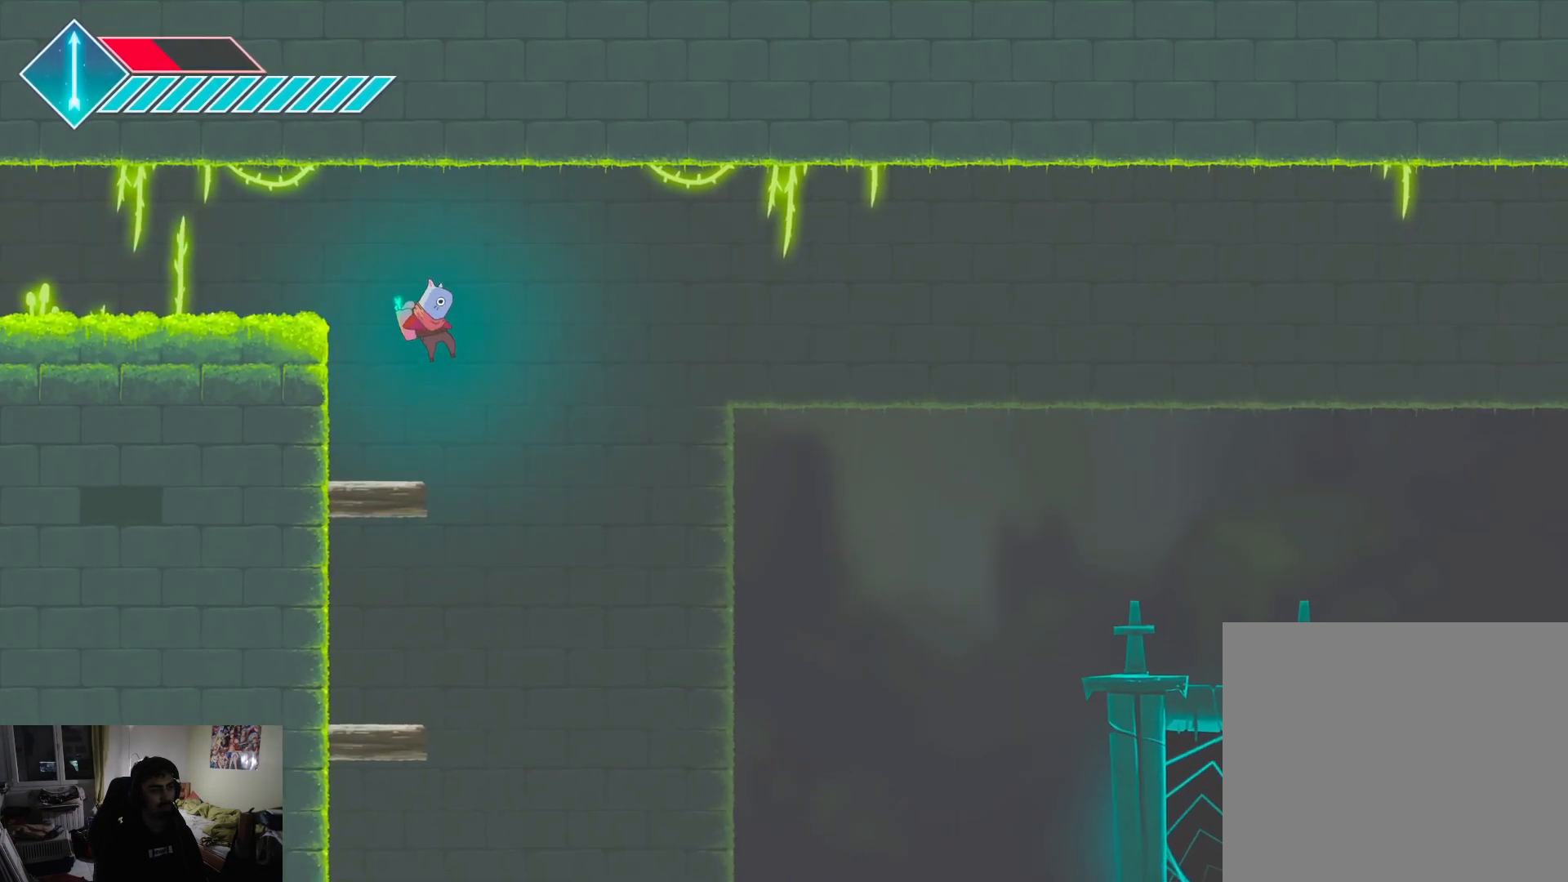
{"buttons": [], "left_stick": "up-right", "right_stick": "center", "events": []}